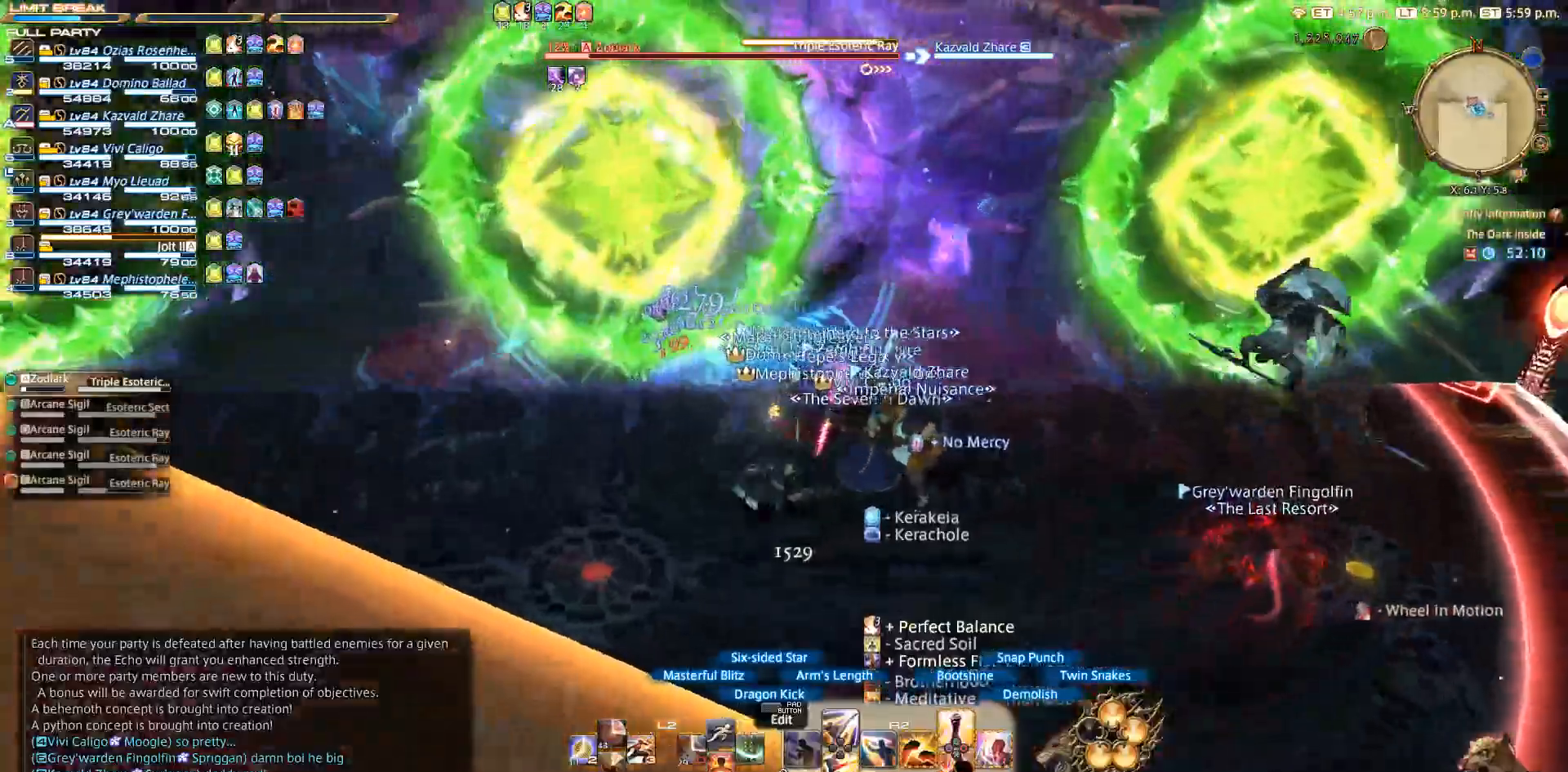
Gameplay with a controller (PlayStation layout); each line is a JSON object with the inputs held at the frame after it. "events" lists button and stick changes between this image and that frame as [ms after this image, input, new state], when the widget could be followed in between. Not read: L3 R3.
{"buttons": ["R2"], "left_stick": "center", "right_stick": "center", "events": [[150, "left_stick", "left"], [267, "right_stick", "center"], [333, "left_stick", "center"]]}
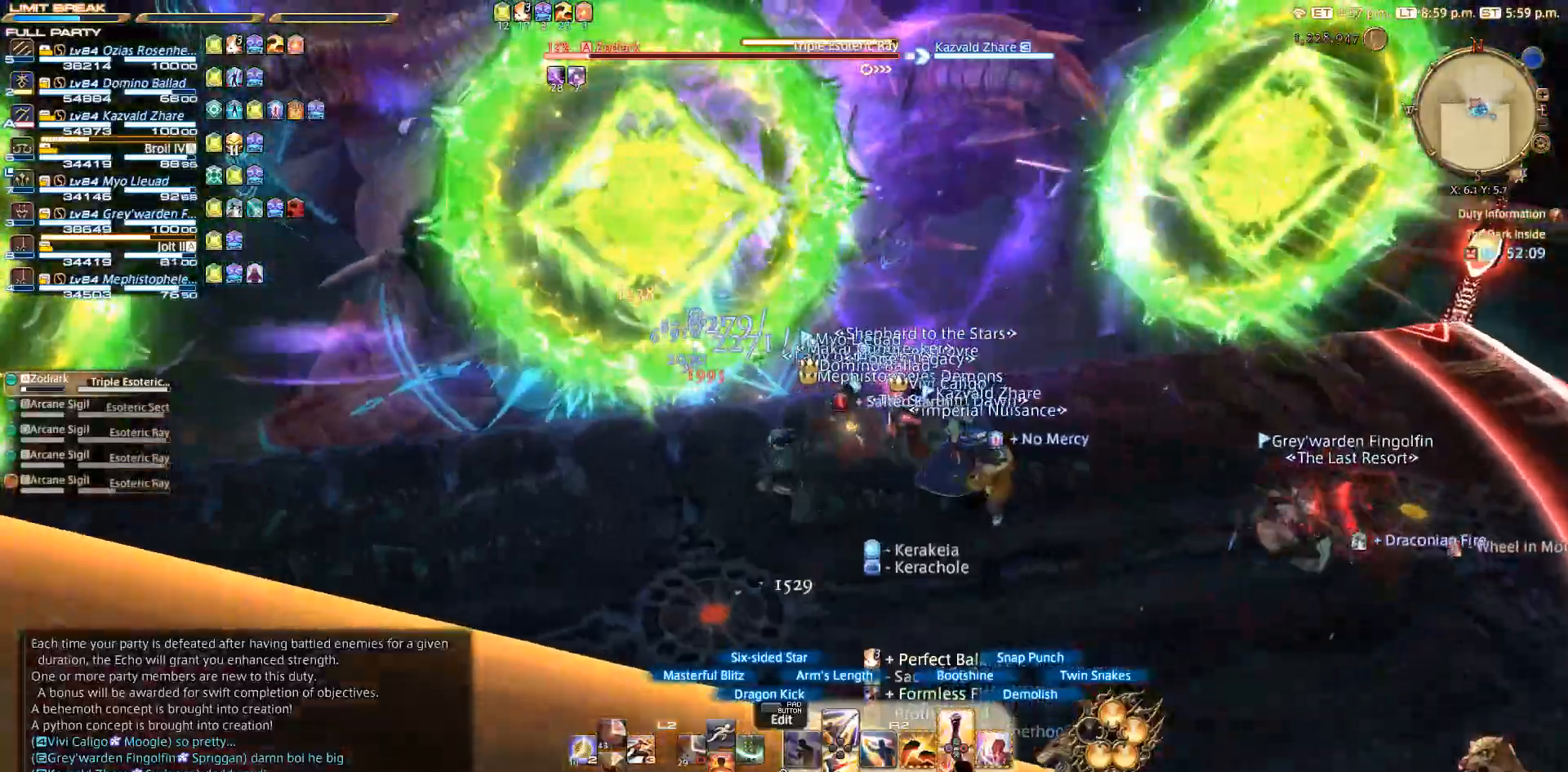
{"buttons": ["R2"], "left_stick": "center", "right_stick": "center", "events": [[200, "CIRCLE", "down"], [250, "left_stick", "left"], [267, "CIRCLE", "up"], [433, "left_stick", "center"]]}
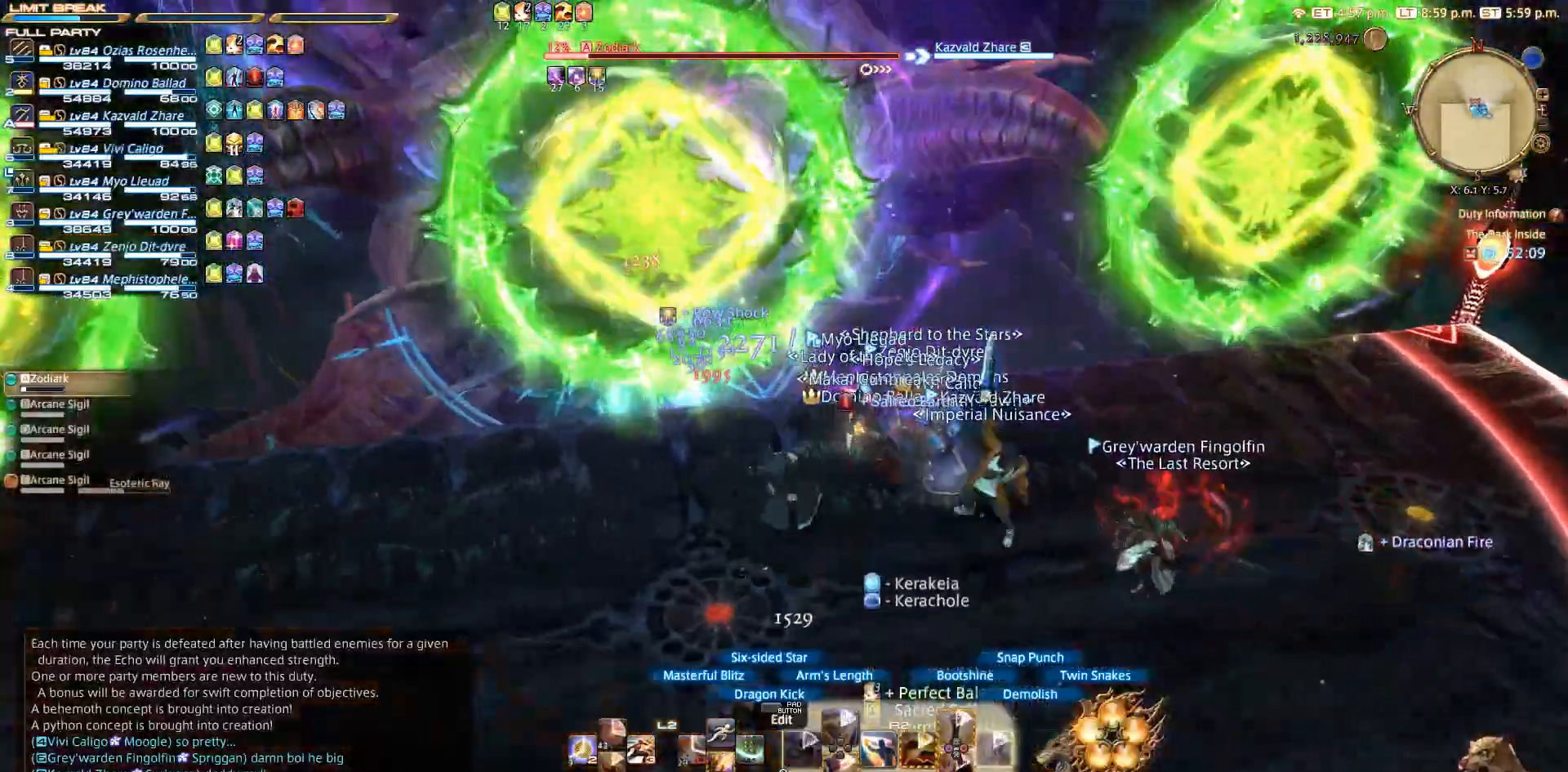
{"buttons": ["CROSS", "R2"], "left_stick": "center", "right_stick": "center", "events": [[483, "CROSS", "down"]]}
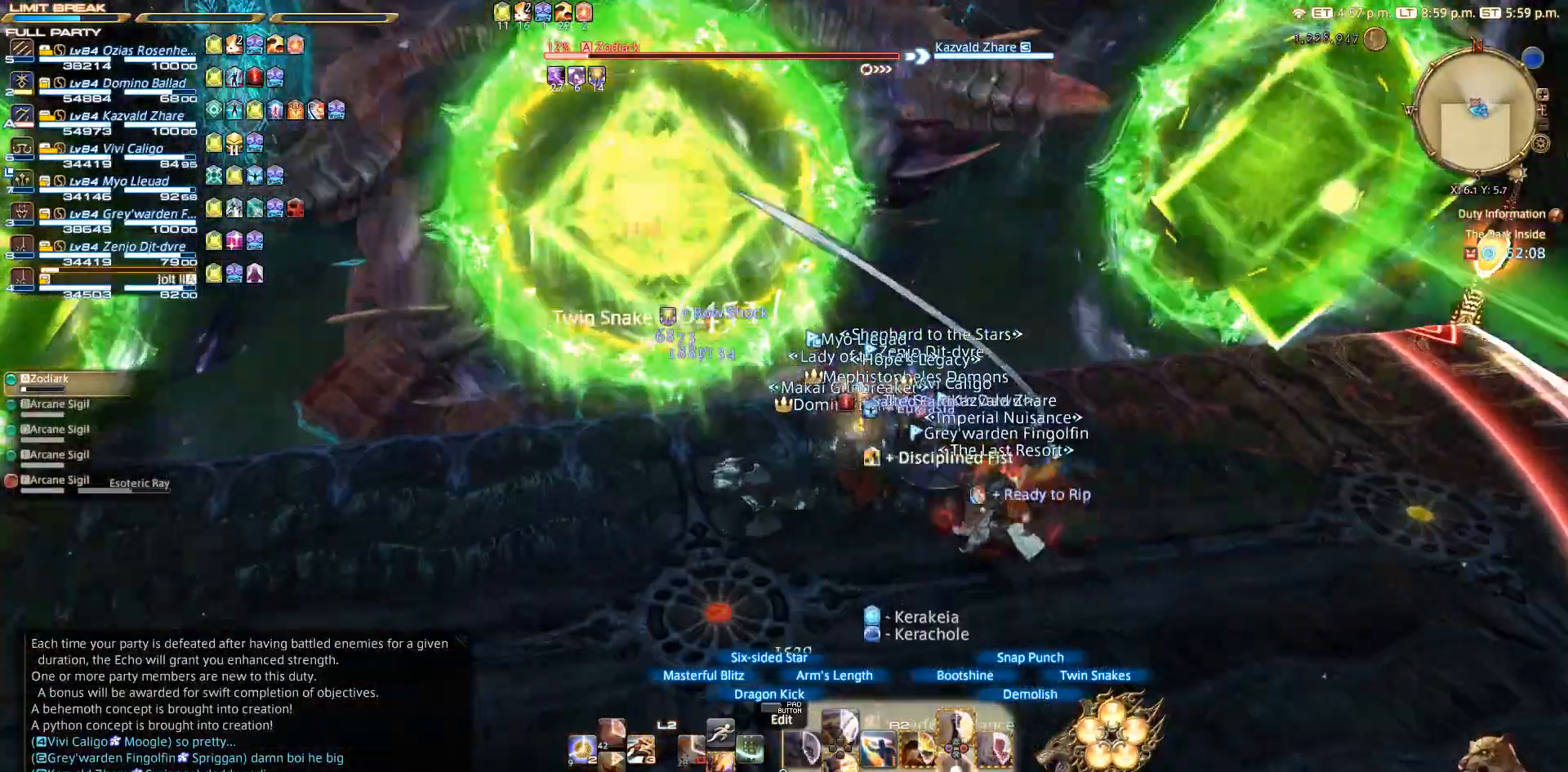
{"buttons": ["CROSS"], "left_stick": "right", "right_stick": "center", "events": [[67, "CROSS", "up"], [150, "CROSS", "down"], [183, "CROSS", "up"], [467, "left_stick", "right"], [483, "R2", "up"], [500, "CROSS", "down"]]}
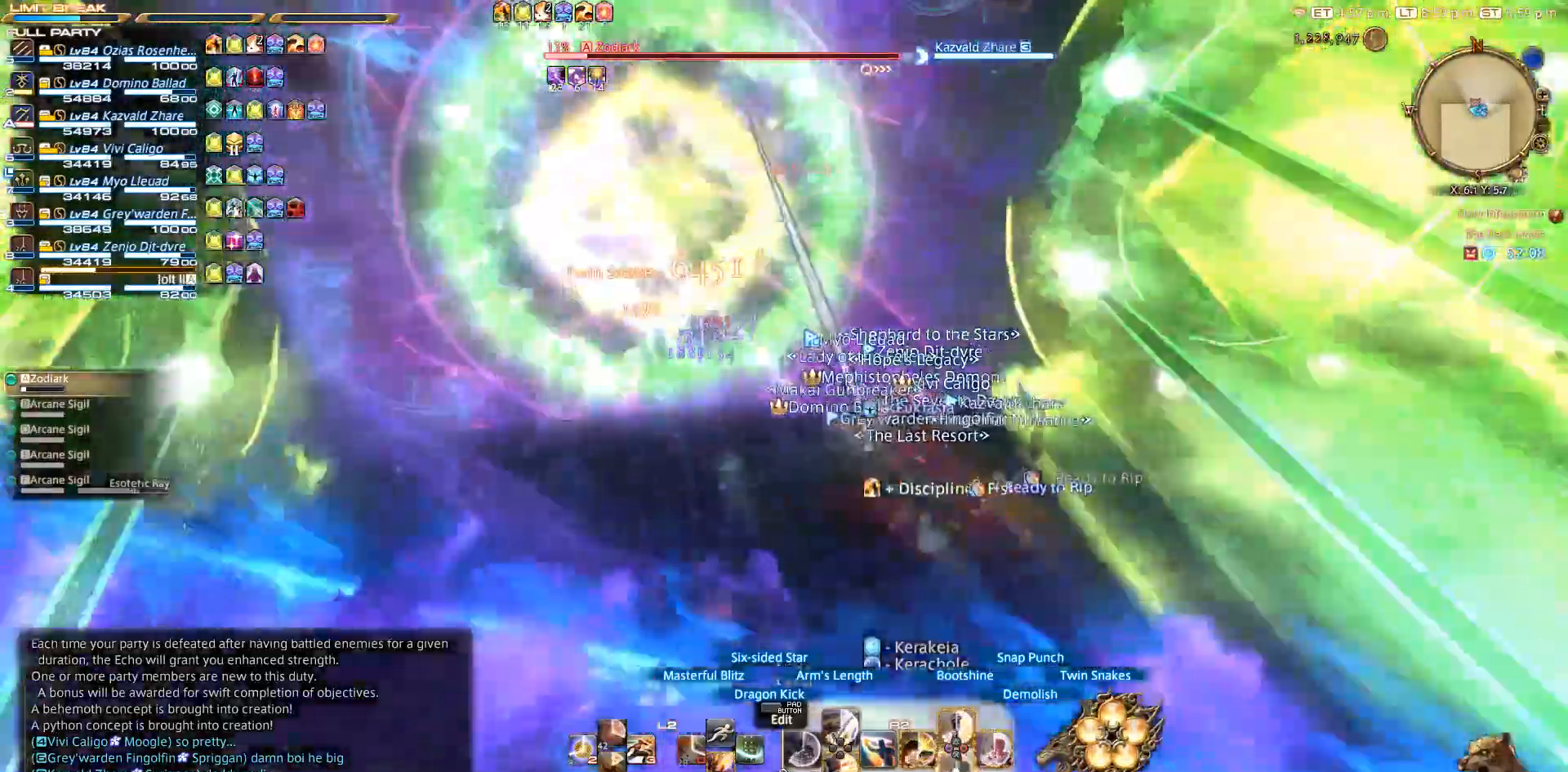
{"buttons": ["CROSS"], "left_stick": "right", "right_stick": "center"}
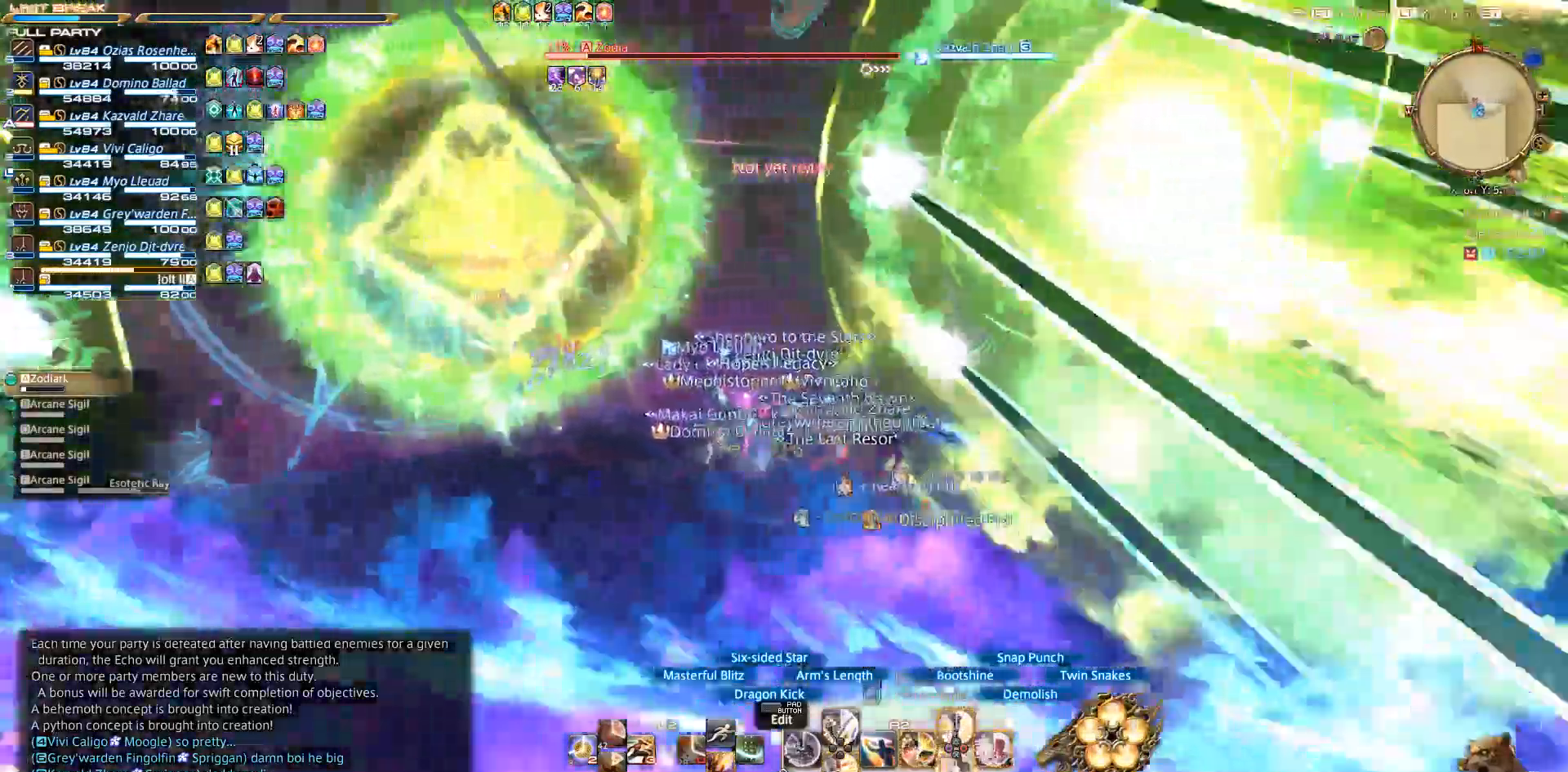
{"buttons": ["CROSS", "R2"], "left_stick": "right", "right_stick": "center", "events": [[183, "R2", "down"], [283, "R2", "up"], [417, "CROSS", "up"], [417, "R2", "down"], [500, "CROSS", "down"]]}
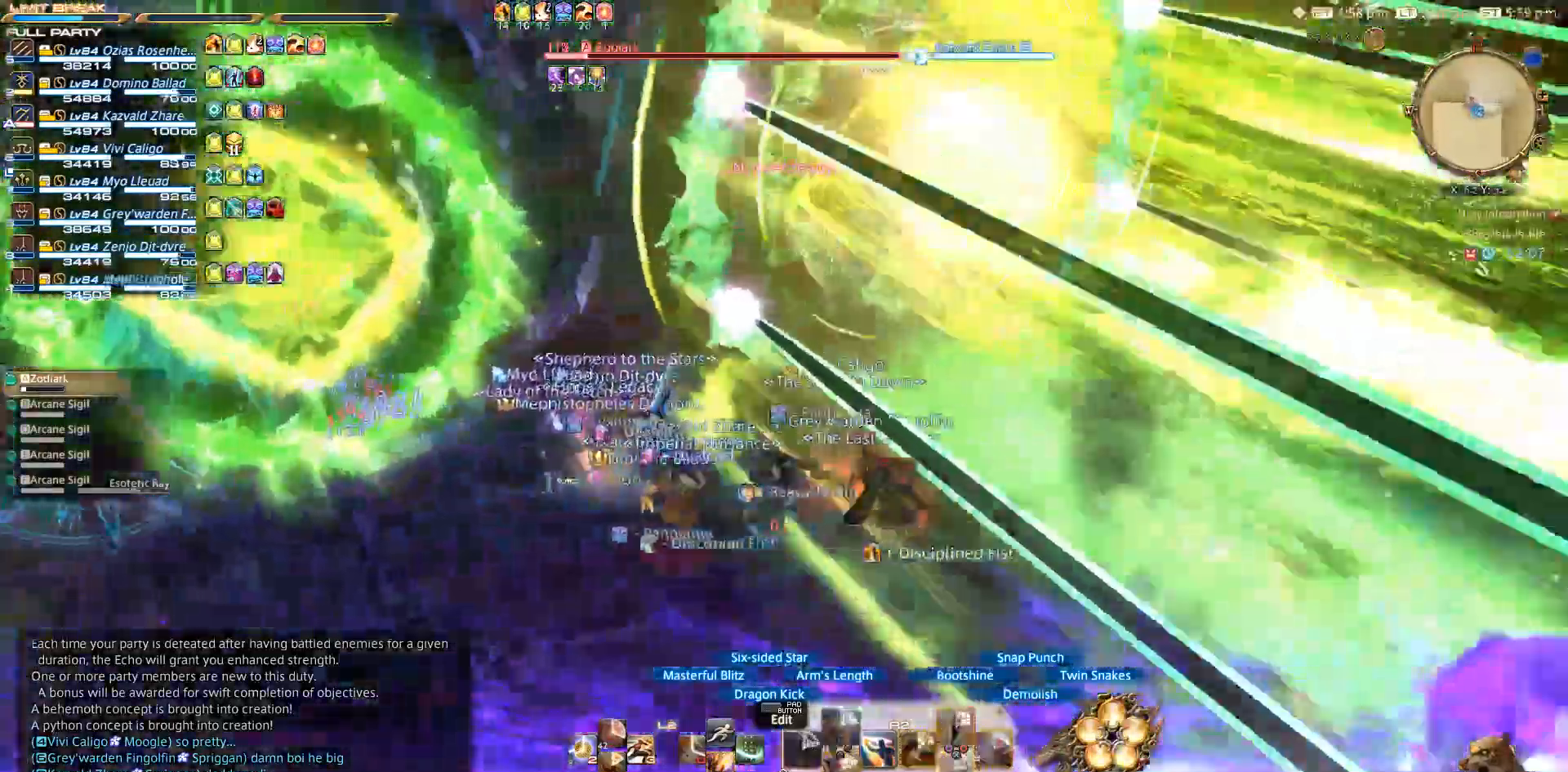
{"buttons": ["R2"], "left_stick": "right", "right_stick": "left", "events": [[17, "right_stick", "left"], [33, "CROSS", "up"], [50, "CROSS", "down"], [283, "CROSS", "up"]]}
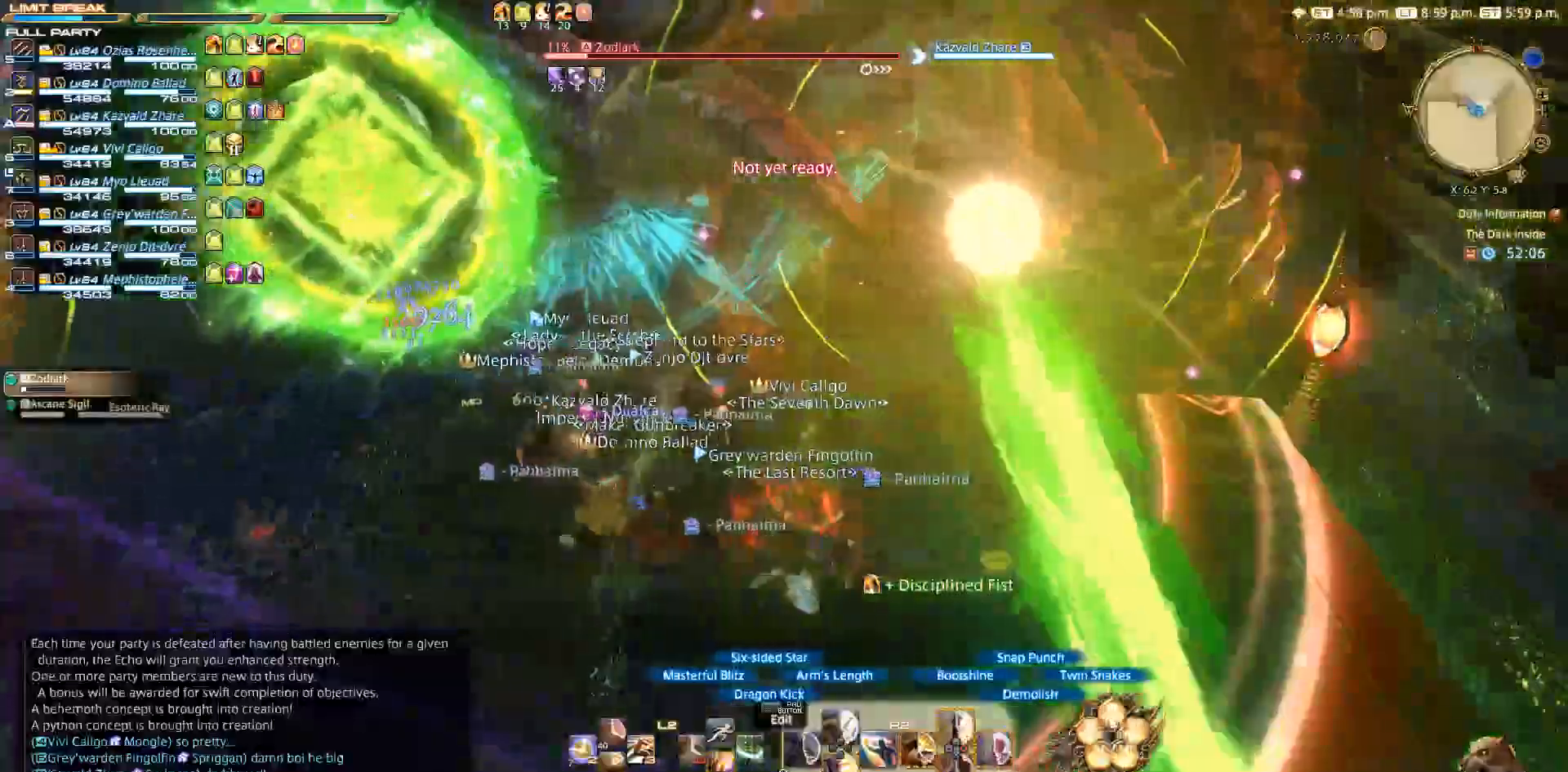
{"buttons": ["R2"], "left_stick": "down-right", "right_stick": "left", "events": [[250, "left_stick", "down-right"]]}
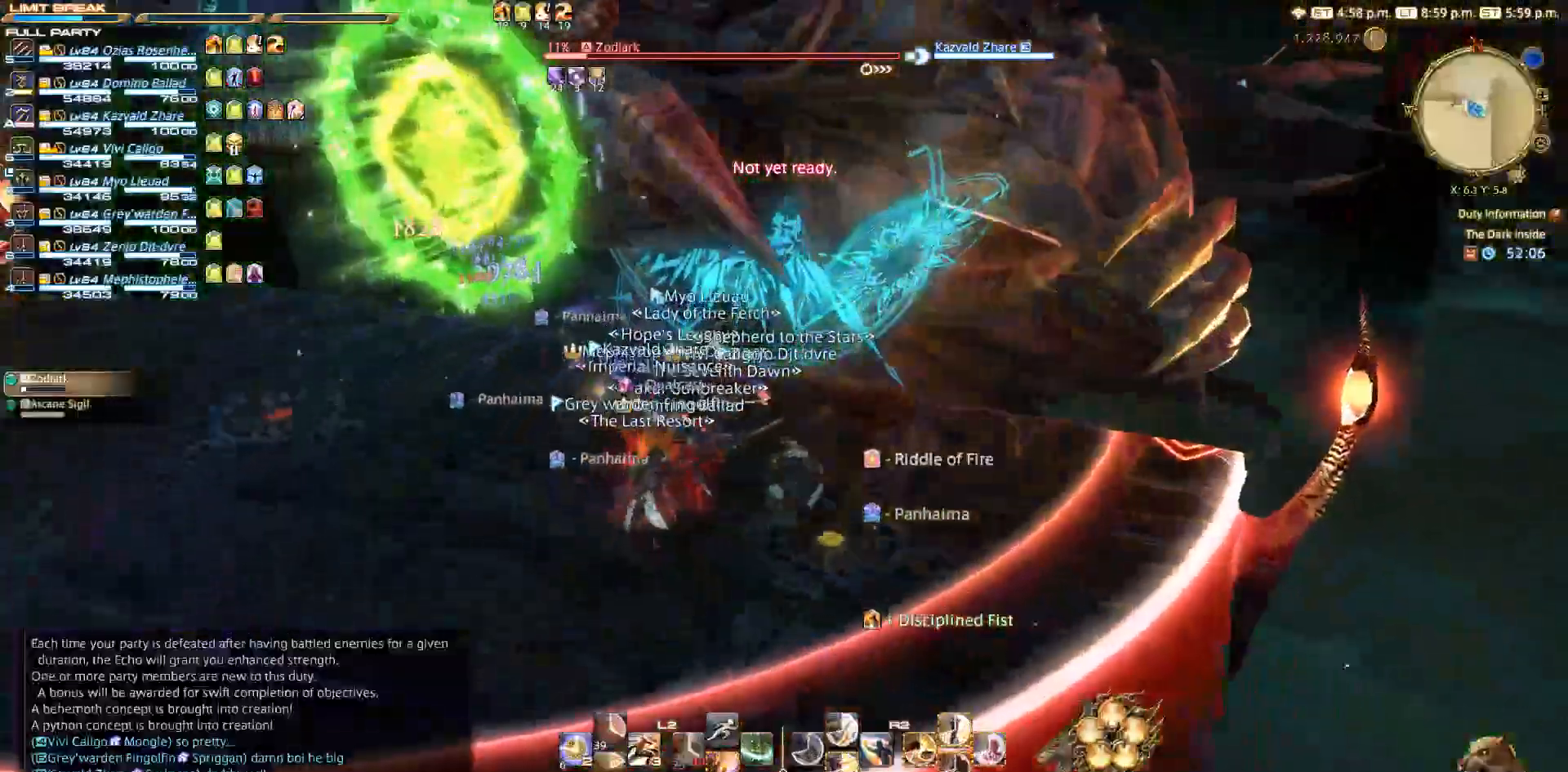
{"buttons": ["L2", "R2"], "left_stick": "up", "right_stick": "center", "events": [[100, "L2", "down"], [133, "left_stick", "down"], [133, "right_stick", "center"], [183, "R2", "up"], [200, "CROSS", "down"], [283, "CROSS", "up"], [400, "left_stick", "left"], [467, "R2", "down"], [467, "left_stick", "up"]]}
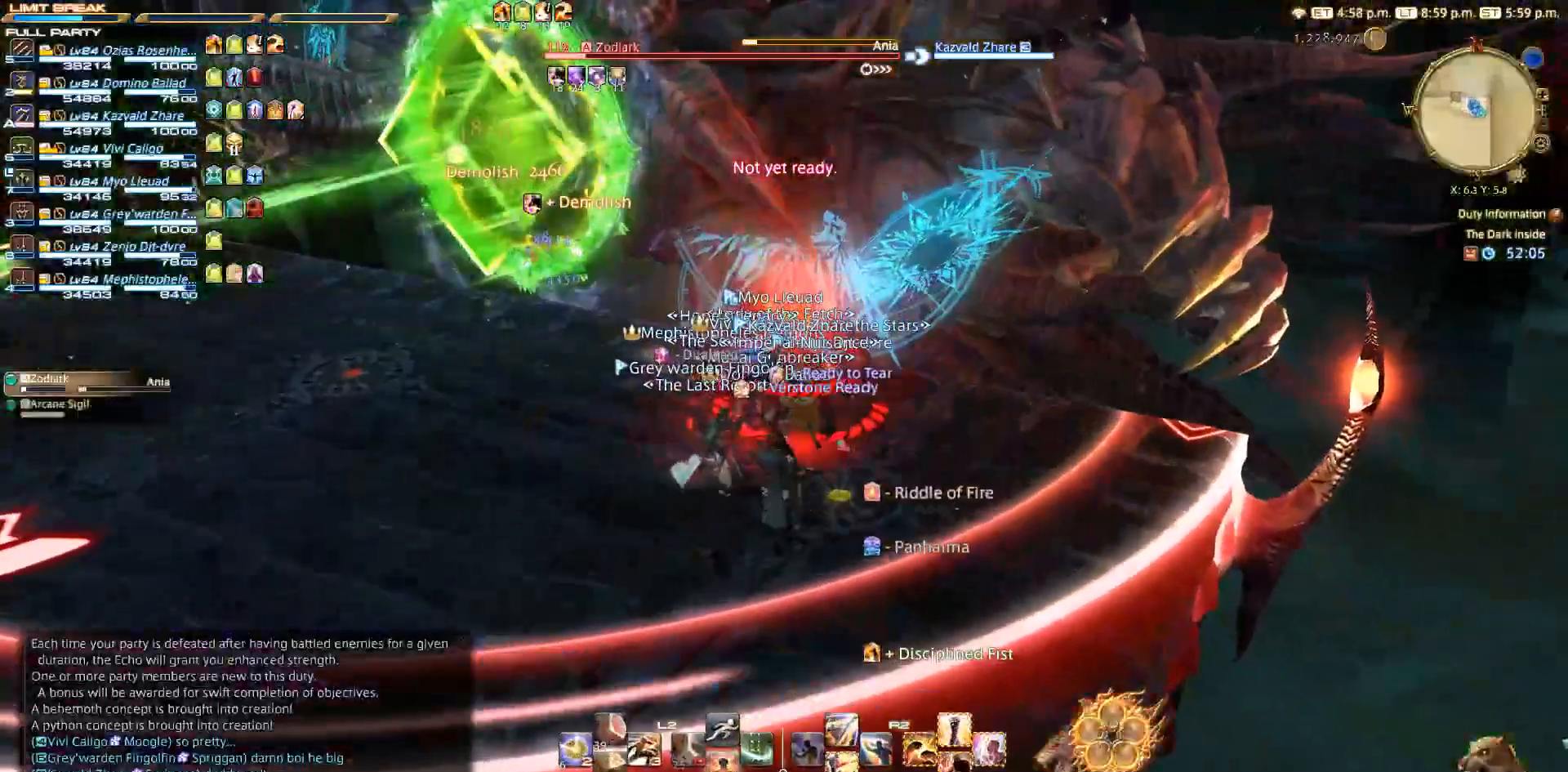
{"buttons": ["R2"], "left_stick": "center", "right_stick": "center", "events": [[33, "left_stick", "center"], [67, "L2", "up"]]}
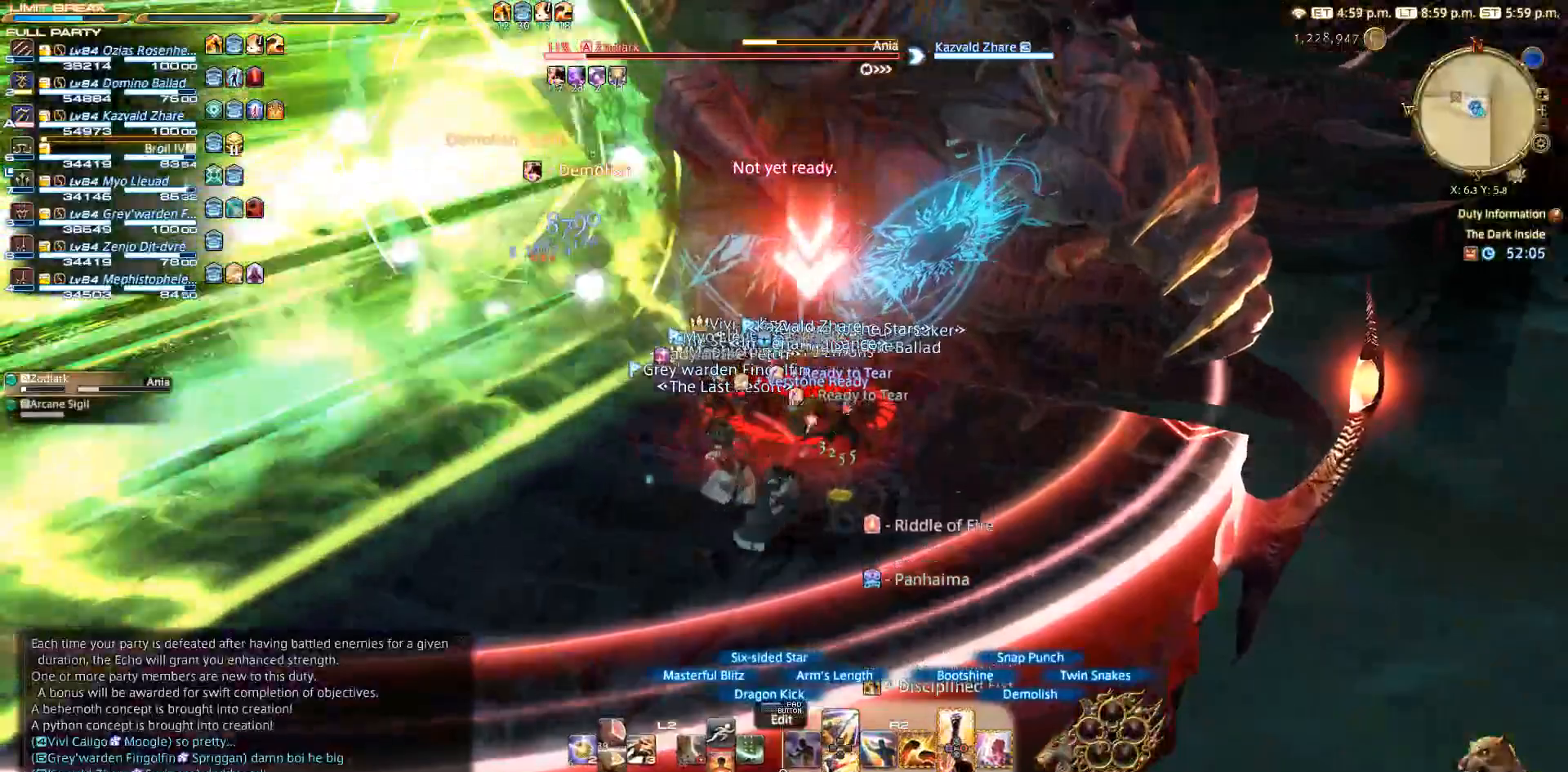
{"buttons": ["R2", "DPAD_LEFT"], "left_stick": "center", "right_stick": "left", "events": [[17, "left_stick", "down"], [50, "right_stick", "left"], [317, "left_stick", "right"], [400, "left_stick", "center"], [500, "DPAD_LEFT", "down"]]}
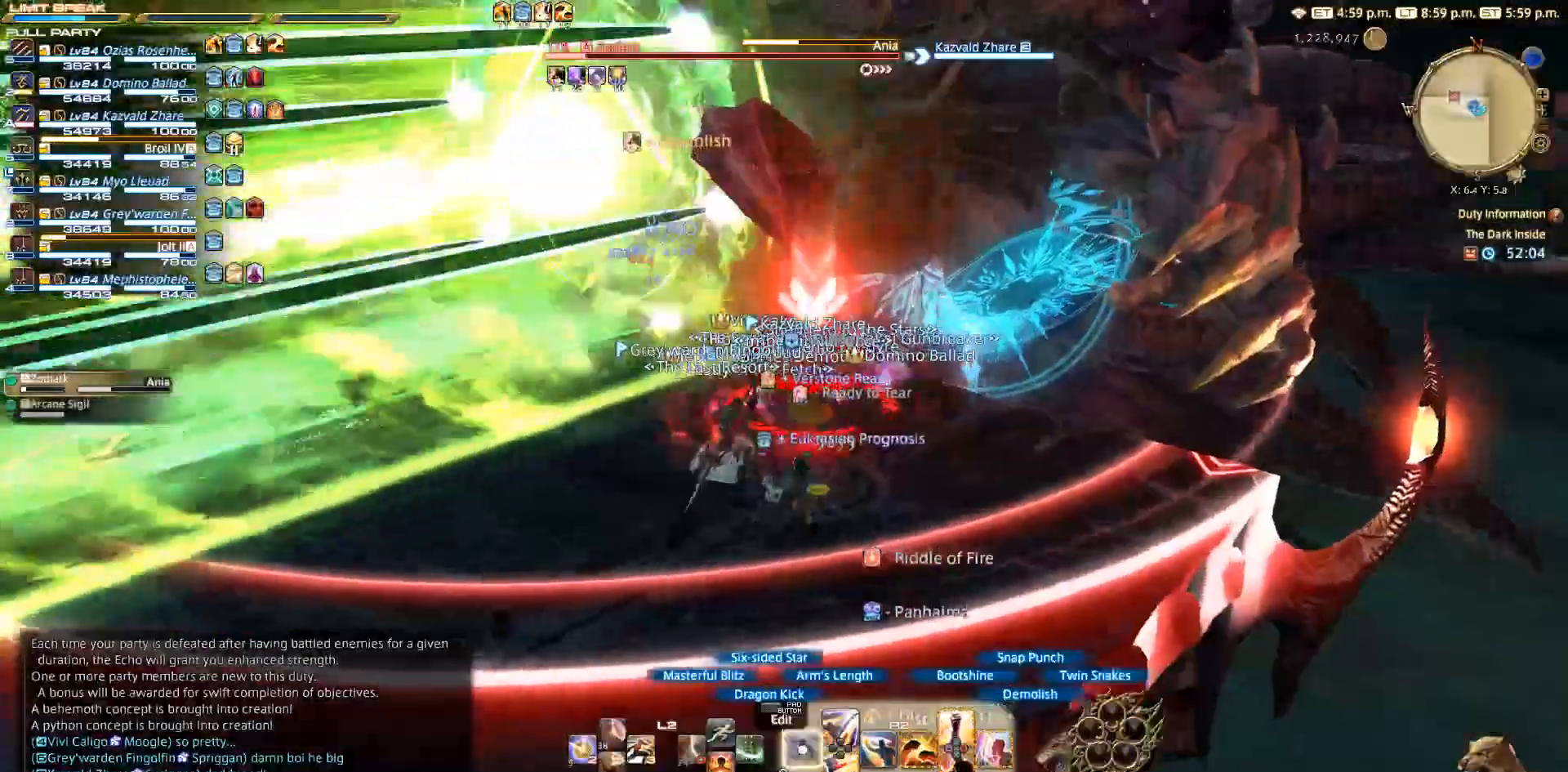
{"buttons": ["R2"], "left_stick": "center", "right_stick": "center", "events": [[233, "right_stick", "center"], [367, "DPAD_LEFT", "up"]]}
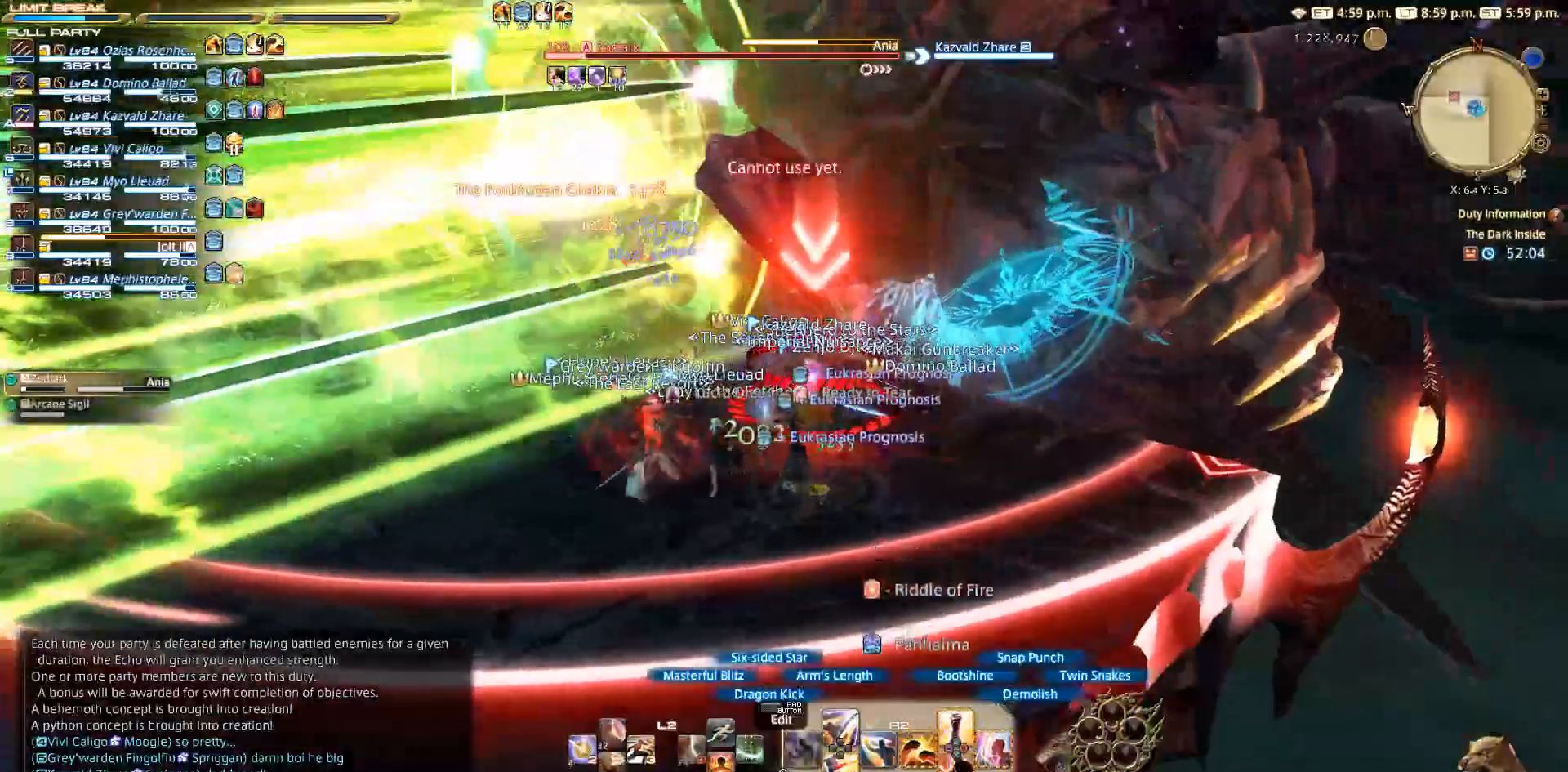
{"buttons": ["R2"], "left_stick": "left", "right_stick": "down-right", "events": [[33, "left_stick", "left"], [50, "SQUARE", "down"], [167, "SQUARE", "up"], [467, "right_stick", "down-right"]]}
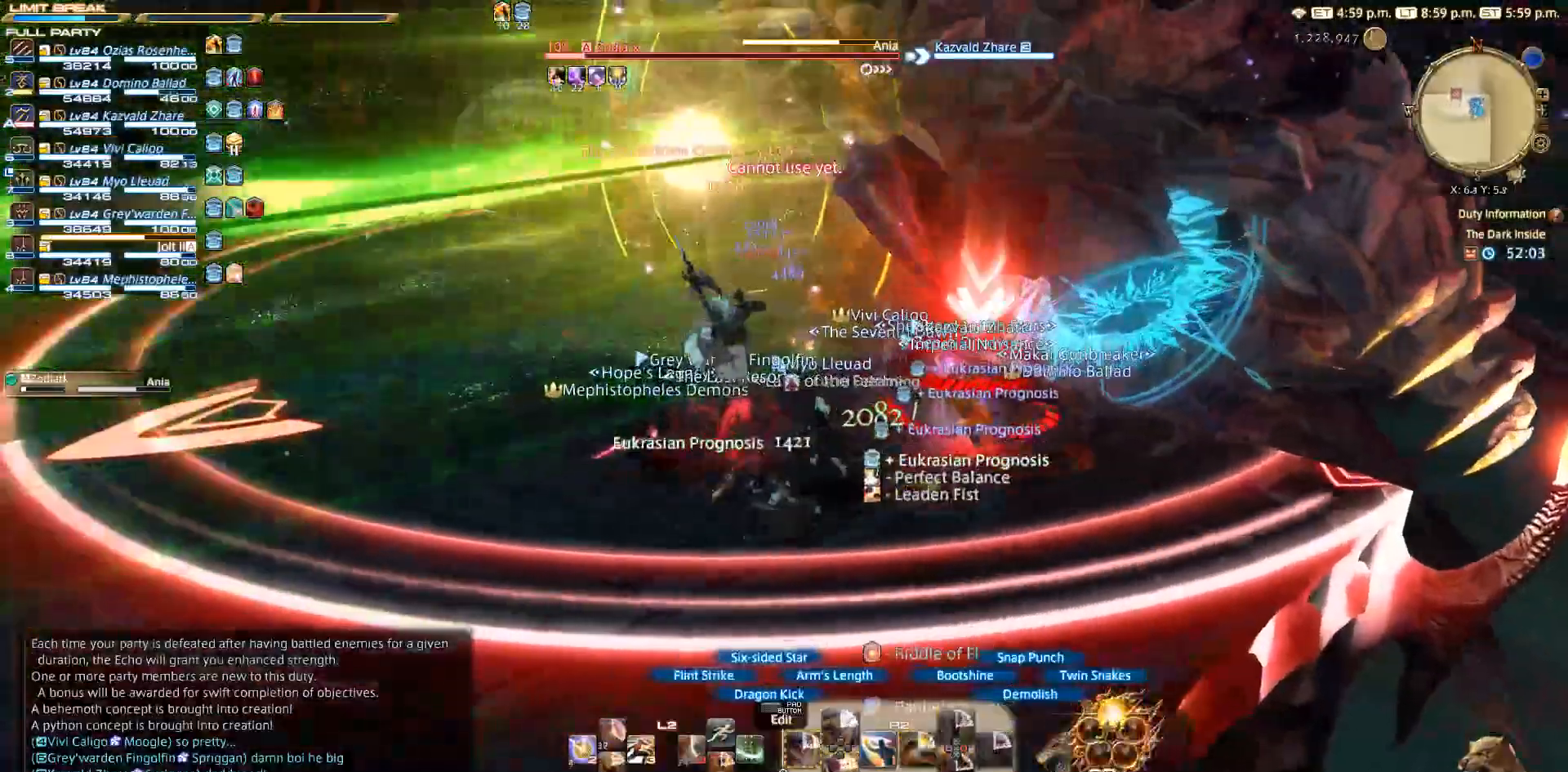
{"buttons": ["R2"], "left_stick": "left", "right_stick": "down-right", "events": []}
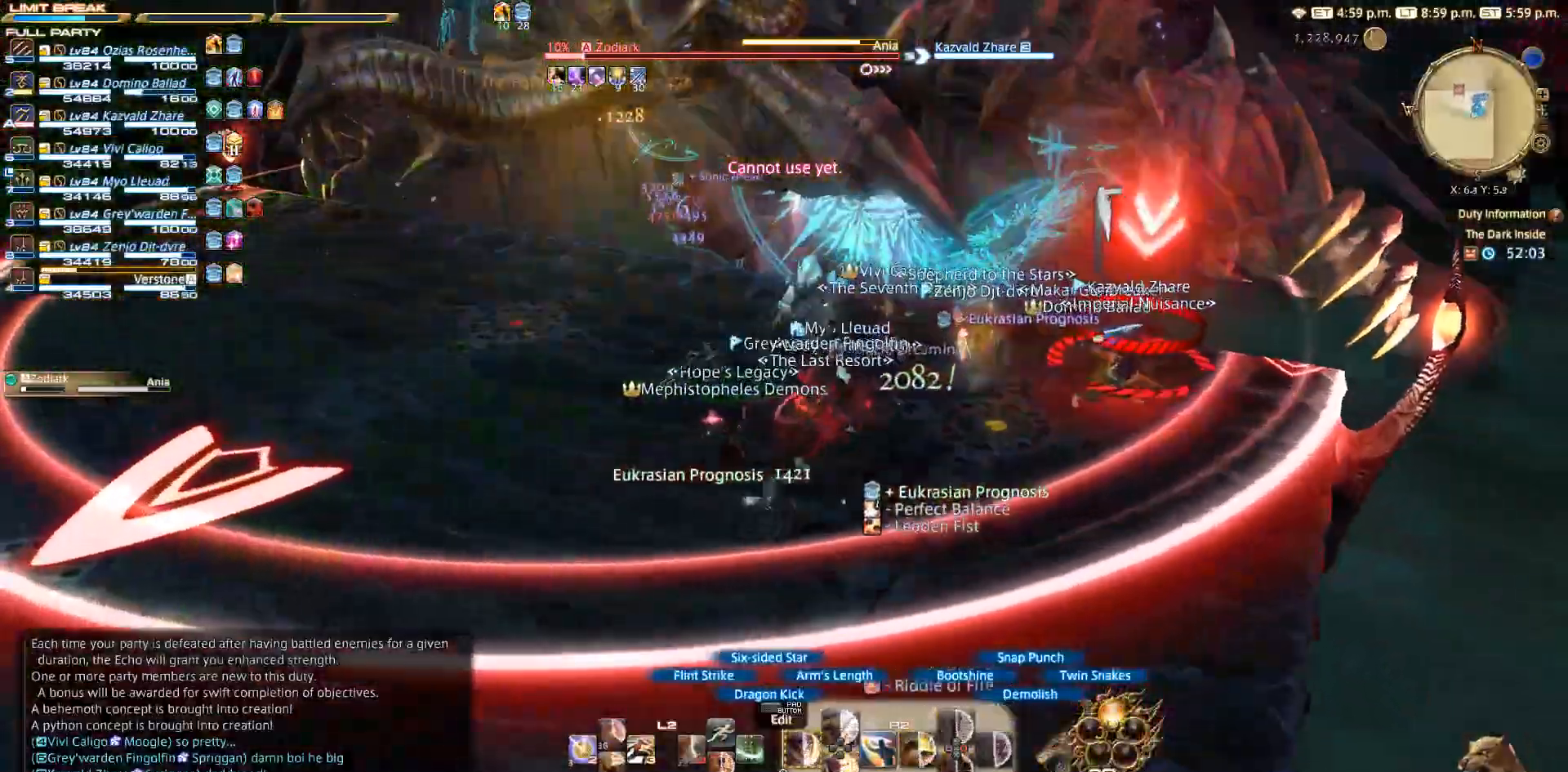
{"buttons": ["CIRCLE", "R2"], "left_stick": "up", "right_stick": "center", "events": [[300, "right_stick", "center"], [467, "CIRCLE", "down"], [500, "left_stick", "up"]]}
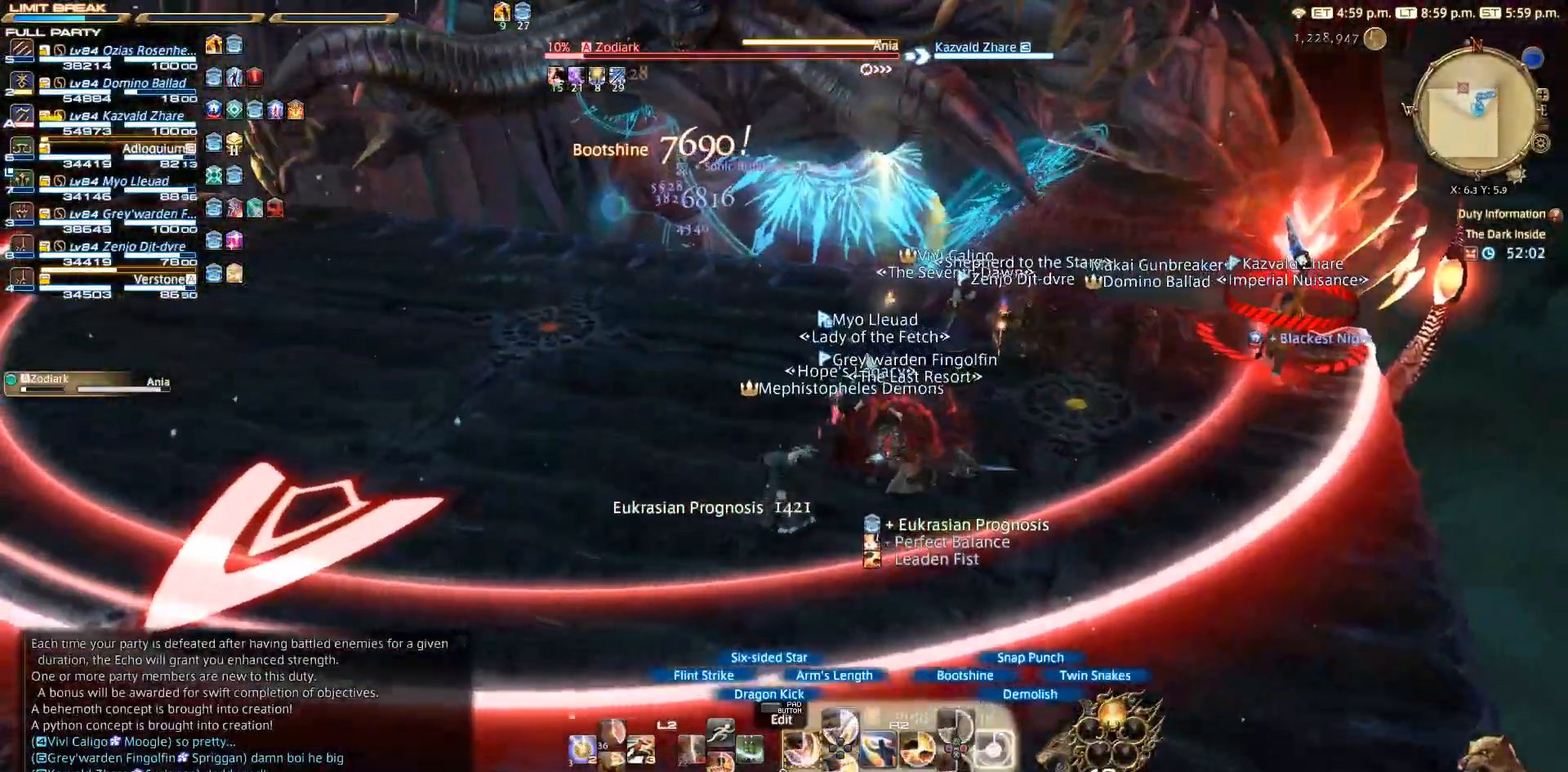
{"buttons": ["R2"], "left_stick": "center", "right_stick": "center", "events": [[50, "CIRCLE", "up"], [133, "CIRCLE", "down"], [133, "left_stick", "center"], [183, "CIRCLE", "up"], [267, "CIRCLE", "down"], [350, "CIRCLE", "up"]]}
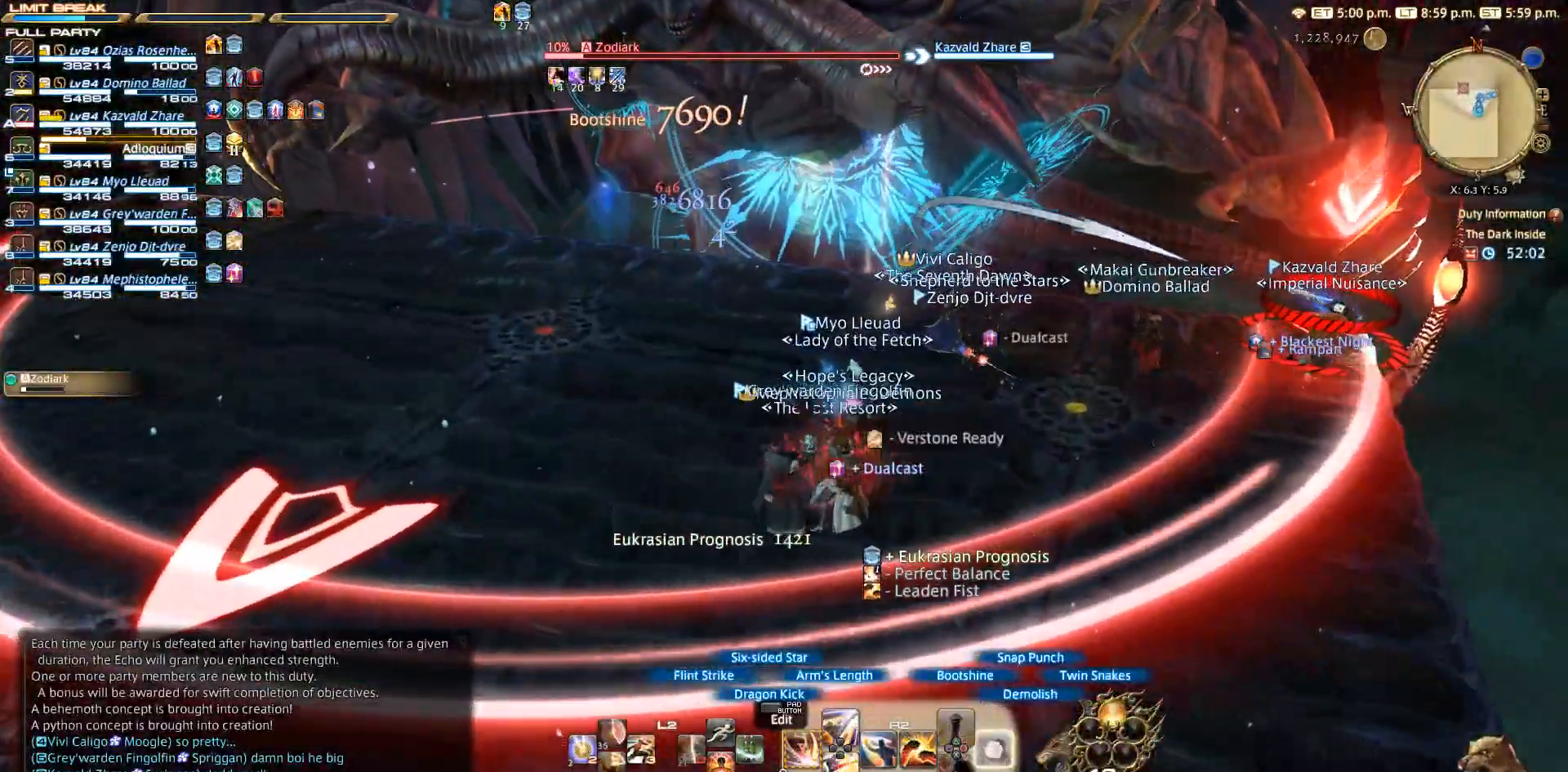
{"buttons": ["CIRCLE", "R2"], "left_stick": "left", "right_stick": "center", "events": [[83, "CIRCLE", "down"], [200, "CIRCLE", "up"], [350, "CIRCLE", "down"], [483, "left_stick", "left"]]}
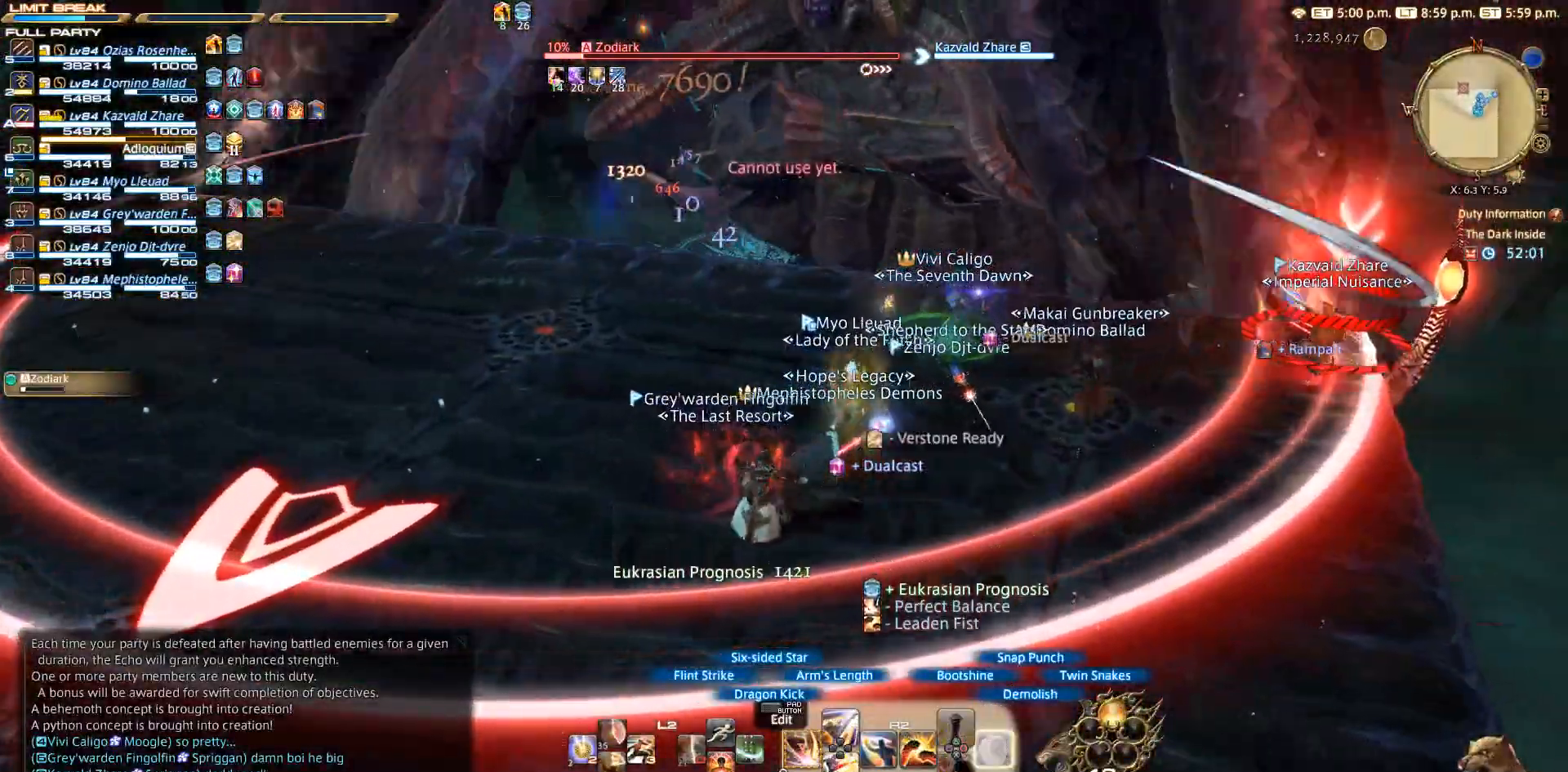
{"buttons": ["CIRCLE", "R2"], "left_stick": "center", "right_stick": "center", "events": [[133, "left_stick", "down-left"], [383, "left_stick", "right"], [500, "left_stick", "center"]]}
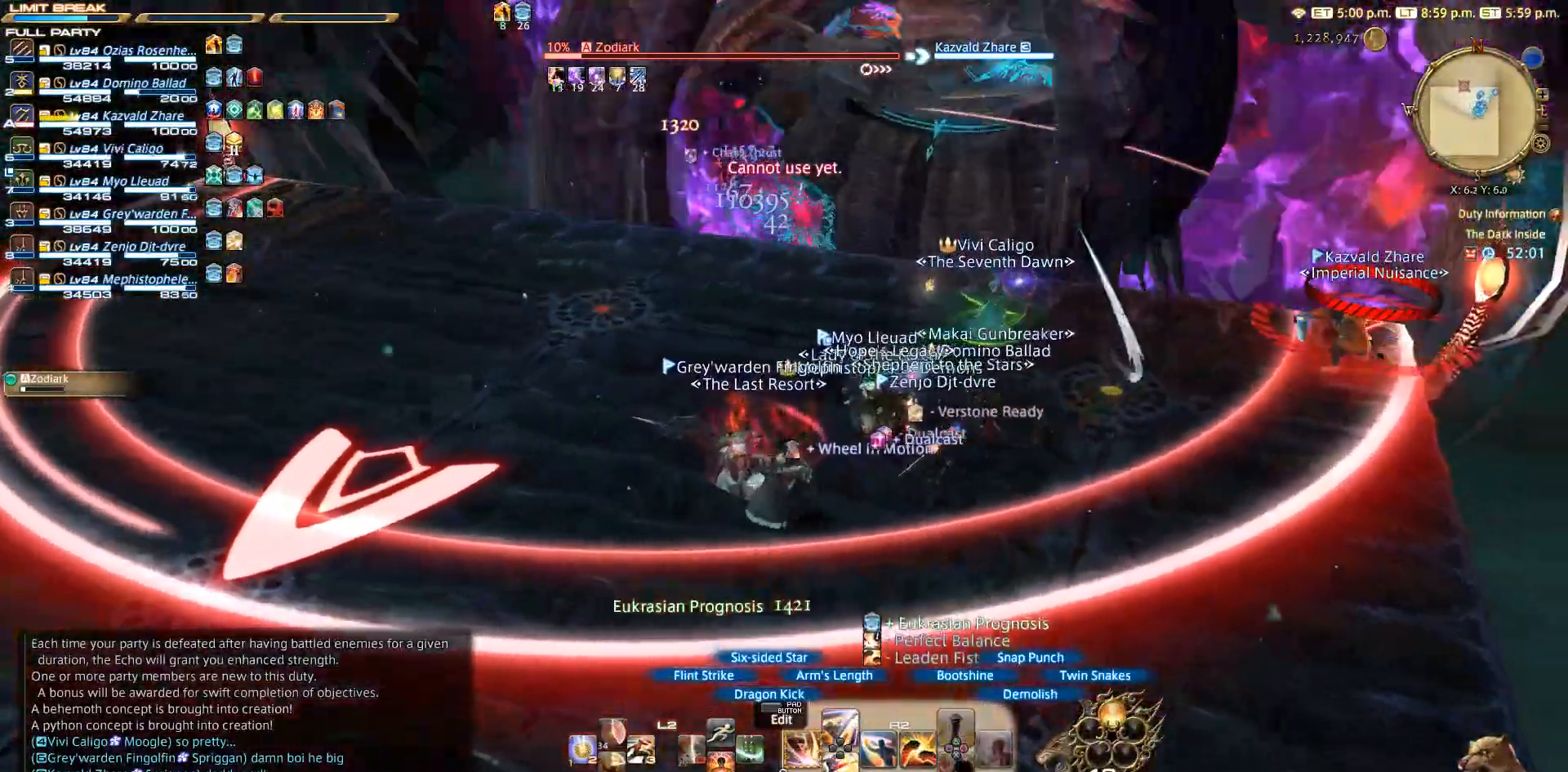
{"buttons": ["R2"], "left_stick": "center", "right_stick": "center", "events": [[67, "TRIANGLE", "down"], [133, "TRIANGLE", "up"], [233, "TRIANGLE", "down"], [283, "CIRCLE", "up"], [350, "TRIANGLE", "up"], [400, "TRIANGLE", "down"], [483, "TRIANGLE", "up"]]}
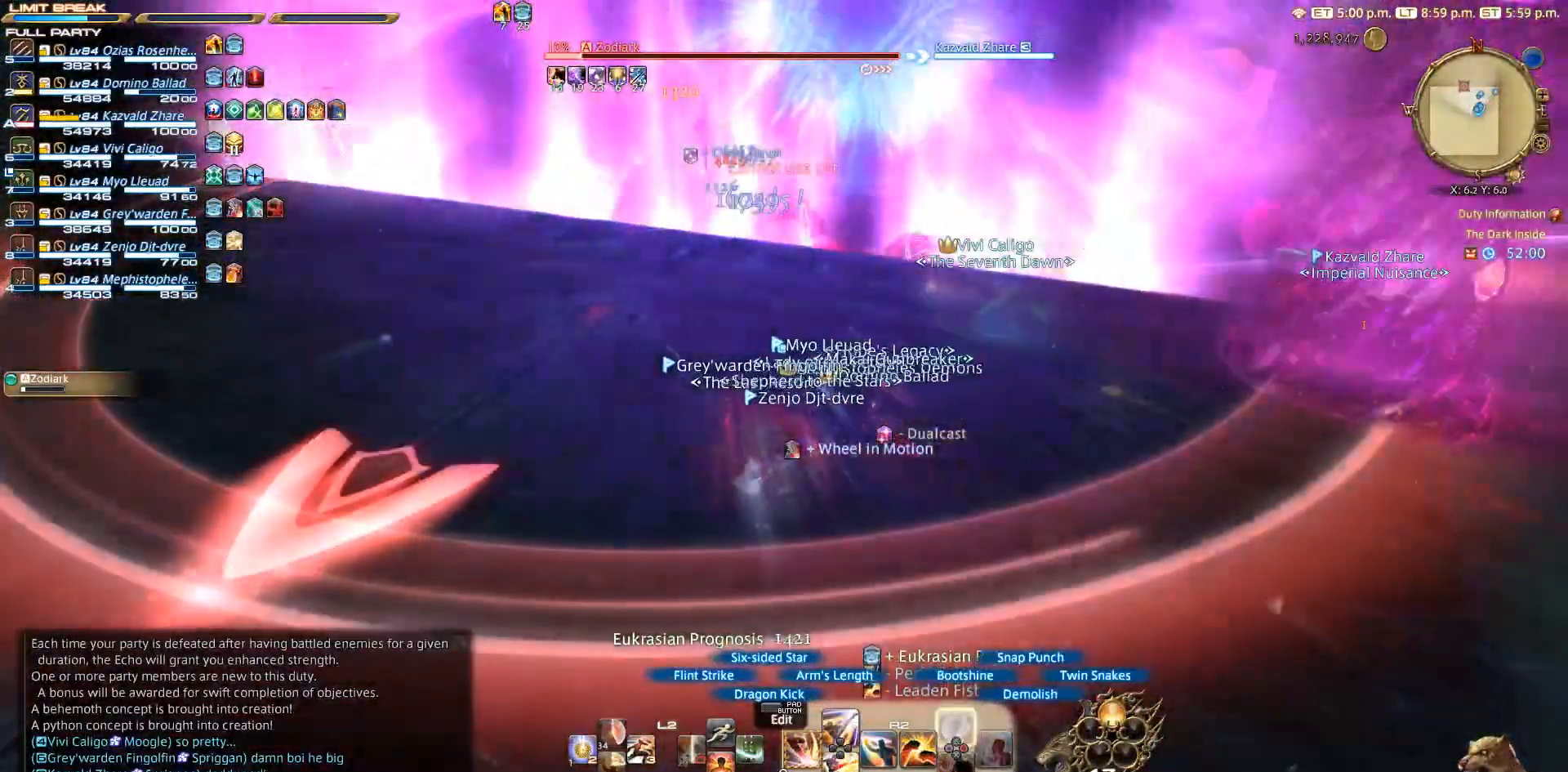
{"buttons": ["TRIANGLE", "R2"], "left_stick": "down-right", "right_stick": "center", "events": [[17, "TRIANGLE", "down"], [50, "left_stick", "down"], [100, "TRIANGLE", "up"], [150, "left_stick", "down-right"], [183, "TRIANGLE", "down"], [267, "TRIANGLE", "up"], [333, "TRIANGLE", "down"]]}
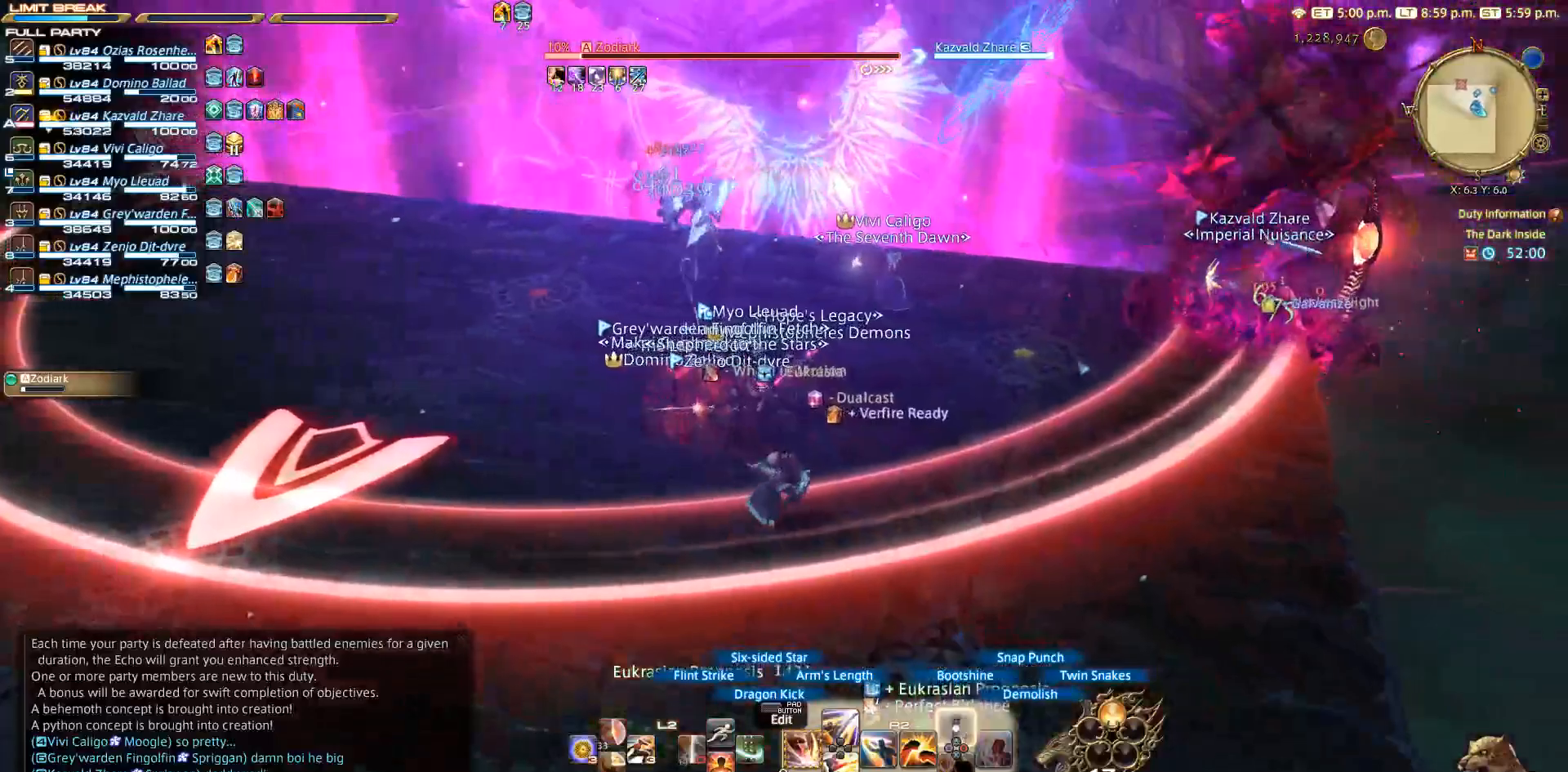
{"buttons": ["R2"], "left_stick": "center", "right_stick": "center", "events": [[83, "TRIANGLE", "up"], [167, "TRIANGLE", "down"], [250, "TRIANGLE", "up"], [267, "left_stick", "up"], [317, "TRIANGLE", "down"], [367, "left_stick", "center"], [400, "TRIANGLE", "up"]]}
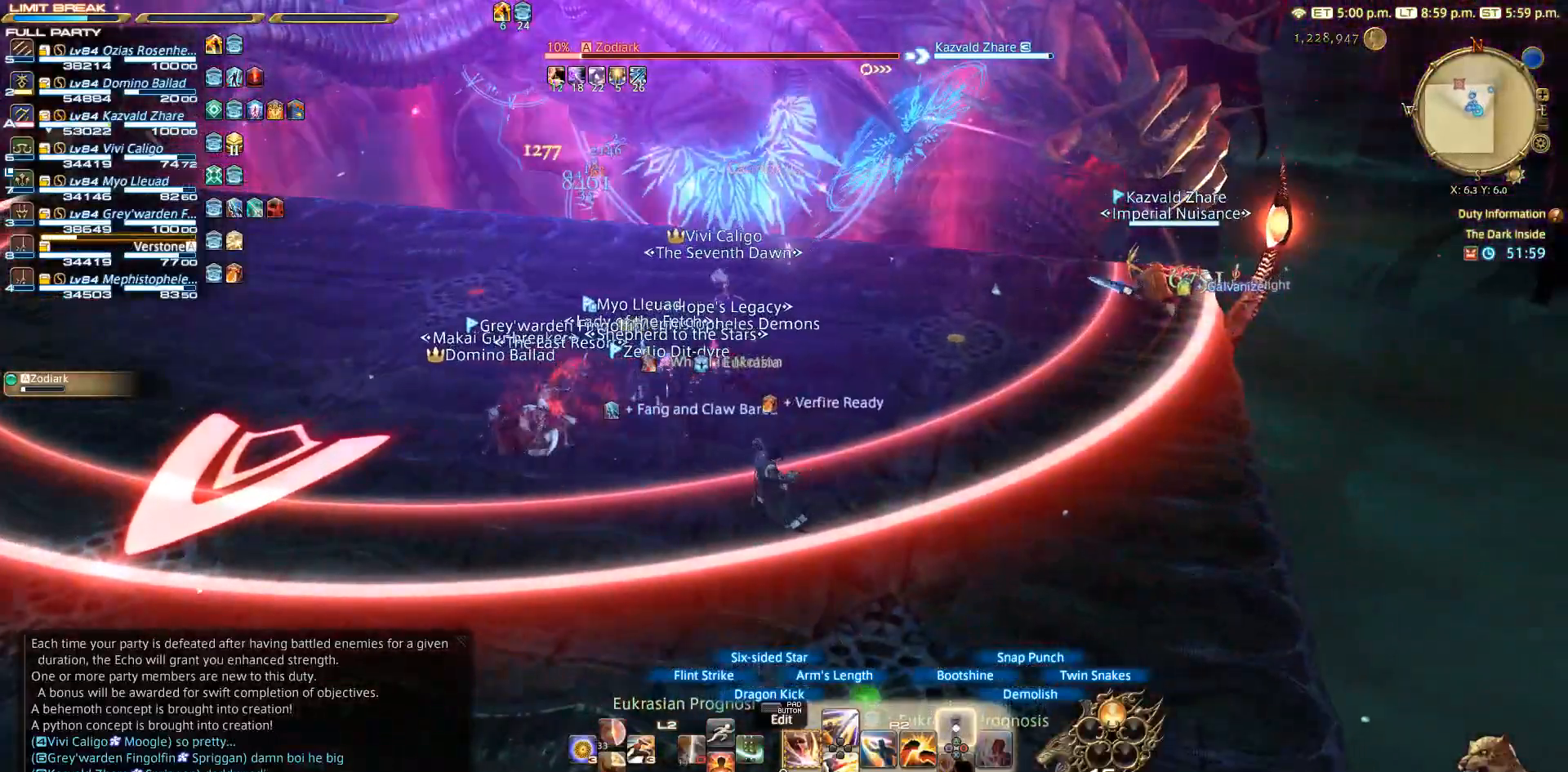
{"buttons": [], "left_stick": "down", "right_stick": "center", "events": [[133, "left_stick", "down-left"], [167, "R2", "up"], [200, "L2", "down"], [267, "left_stick", "down"], [450, "L2", "up"]]}
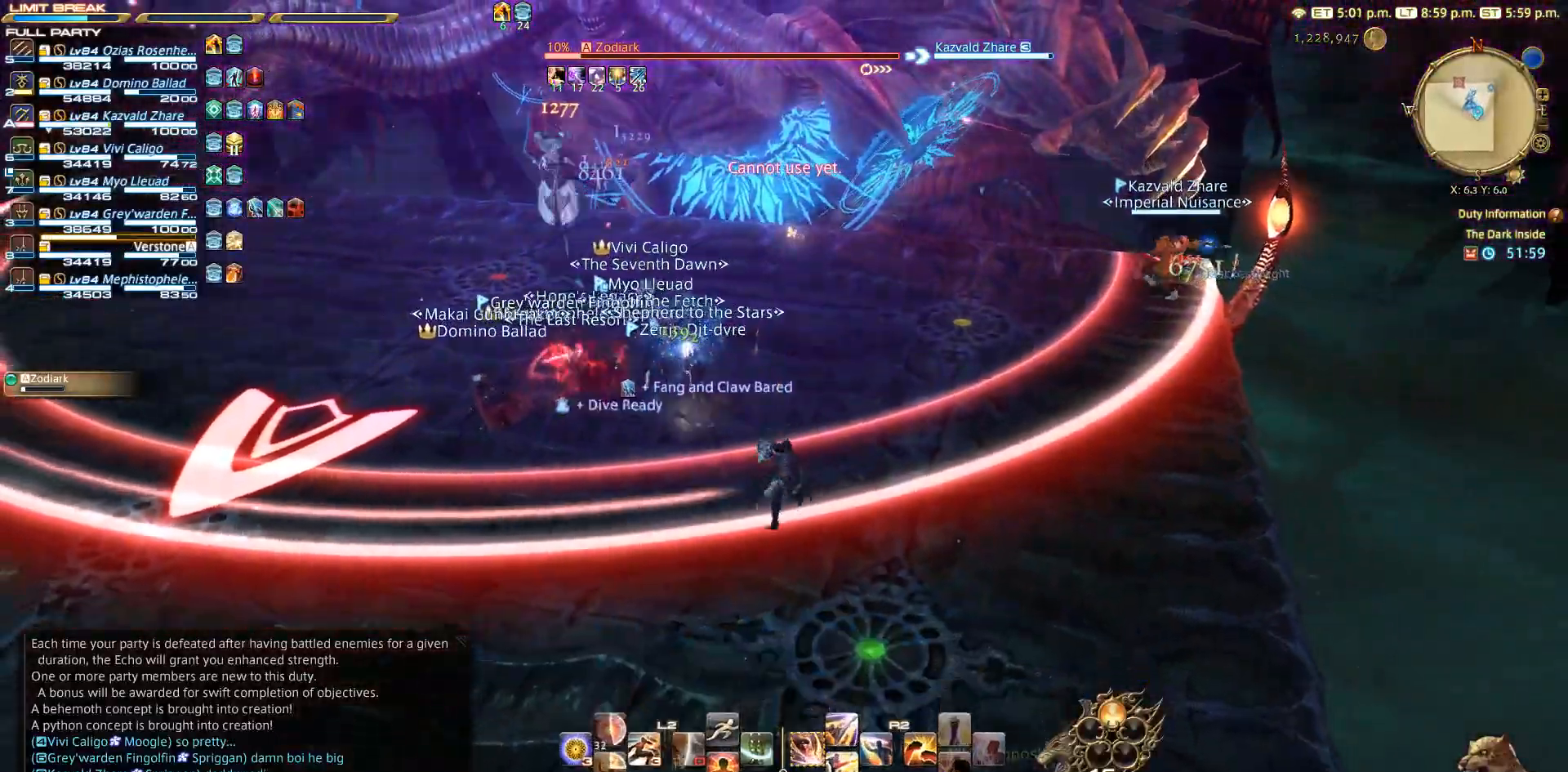
{"buttons": ["R2"], "left_stick": "center", "right_stick": "center", "events": [[67, "R2", "down"], [67, "left_stick", "left"], [167, "left_stick", "center"], [267, "DPAD_LEFT", "down"], [383, "DPAD_LEFT", "up"]]}
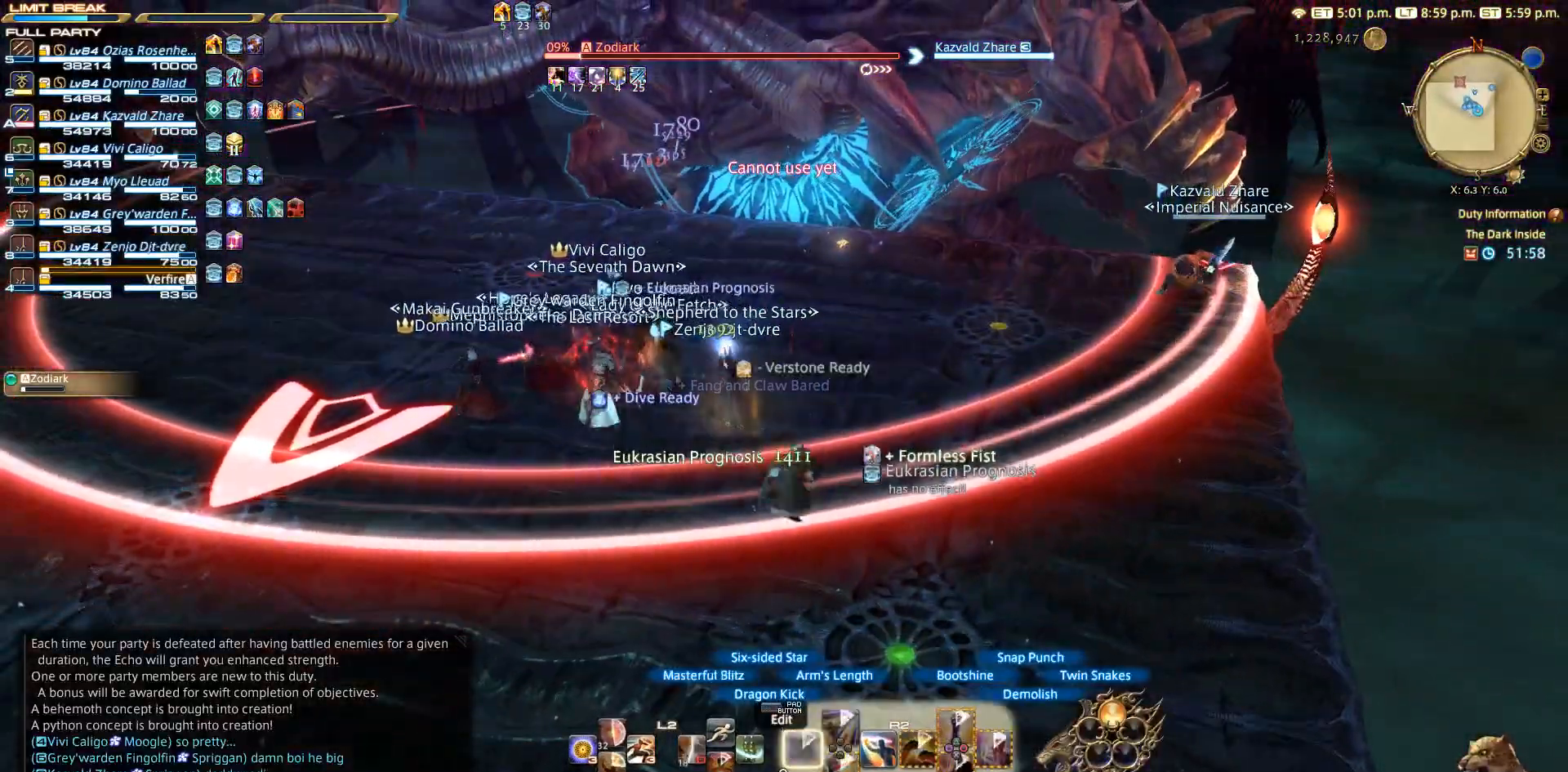
{"buttons": [], "left_stick": "down-right", "right_stick": "up-left"}
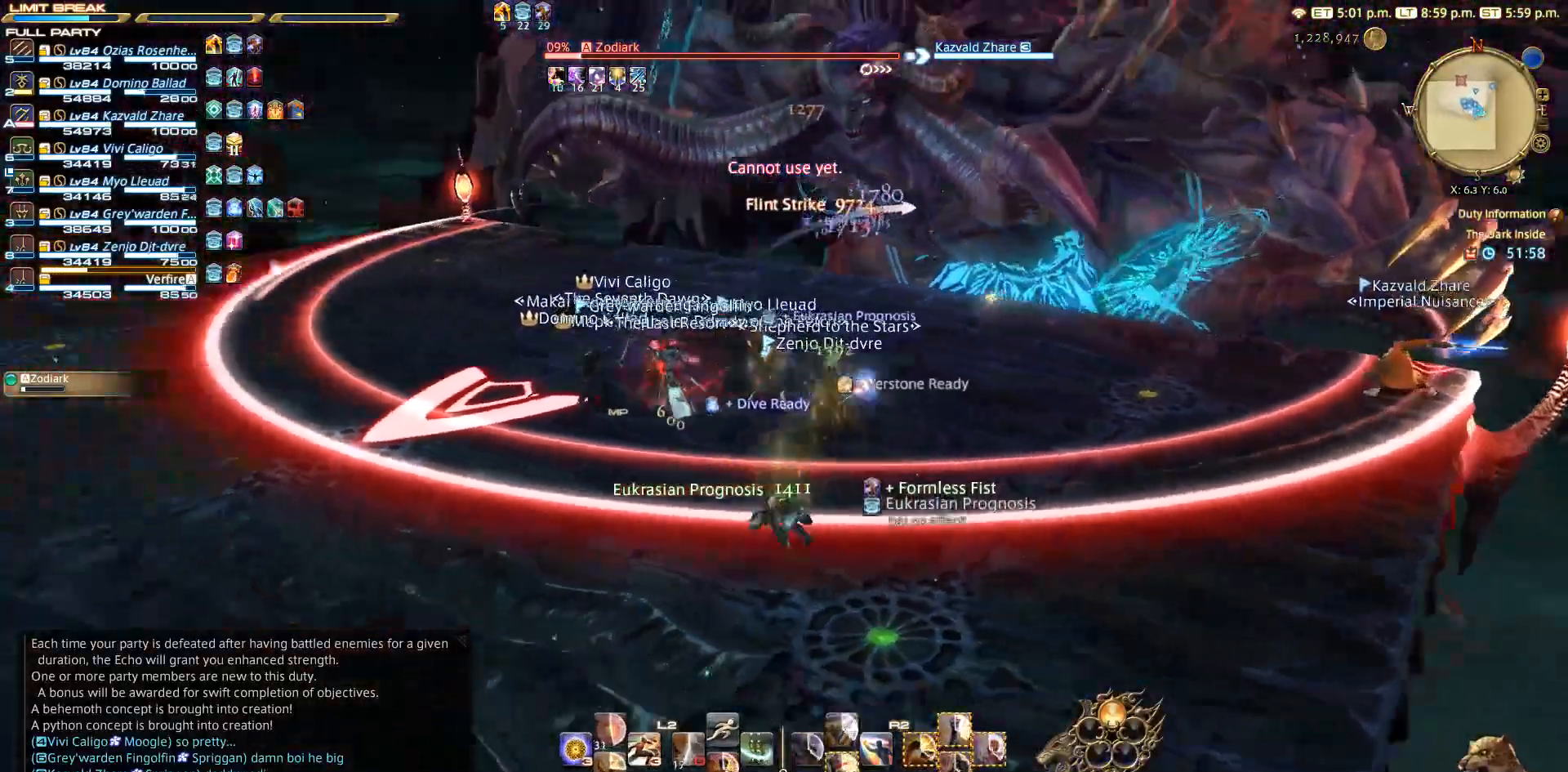
{"buttons": ["R2"], "left_stick": "left", "right_stick": "center", "events": [[50, "left_stick", "right"], [67, "right_stick", "center"], [133, "L2", "down"], [133, "left_stick", "up"], [233, "L2", "up"], [233, "R2", "down"], [267, "left_stick", "left"]]}
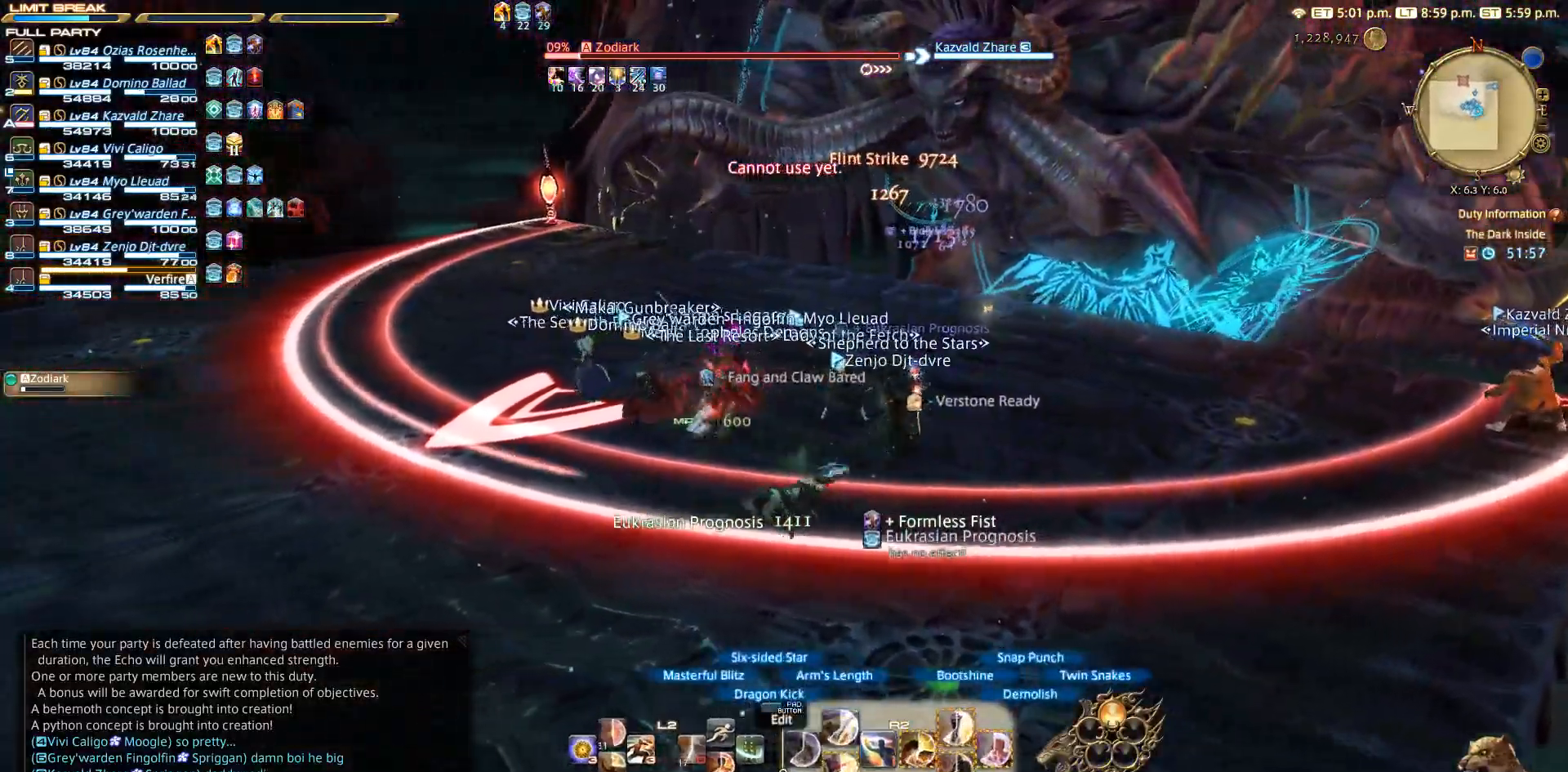
{"buttons": ["R2"], "left_stick": "up-left", "right_stick": "center", "events": [[100, "SQUARE", "down"], [167, "SQUARE", "up"], [233, "left_stick", "up-left"], [367, "SQUARE", "down"], [500, "SQUARE", "up"]]}
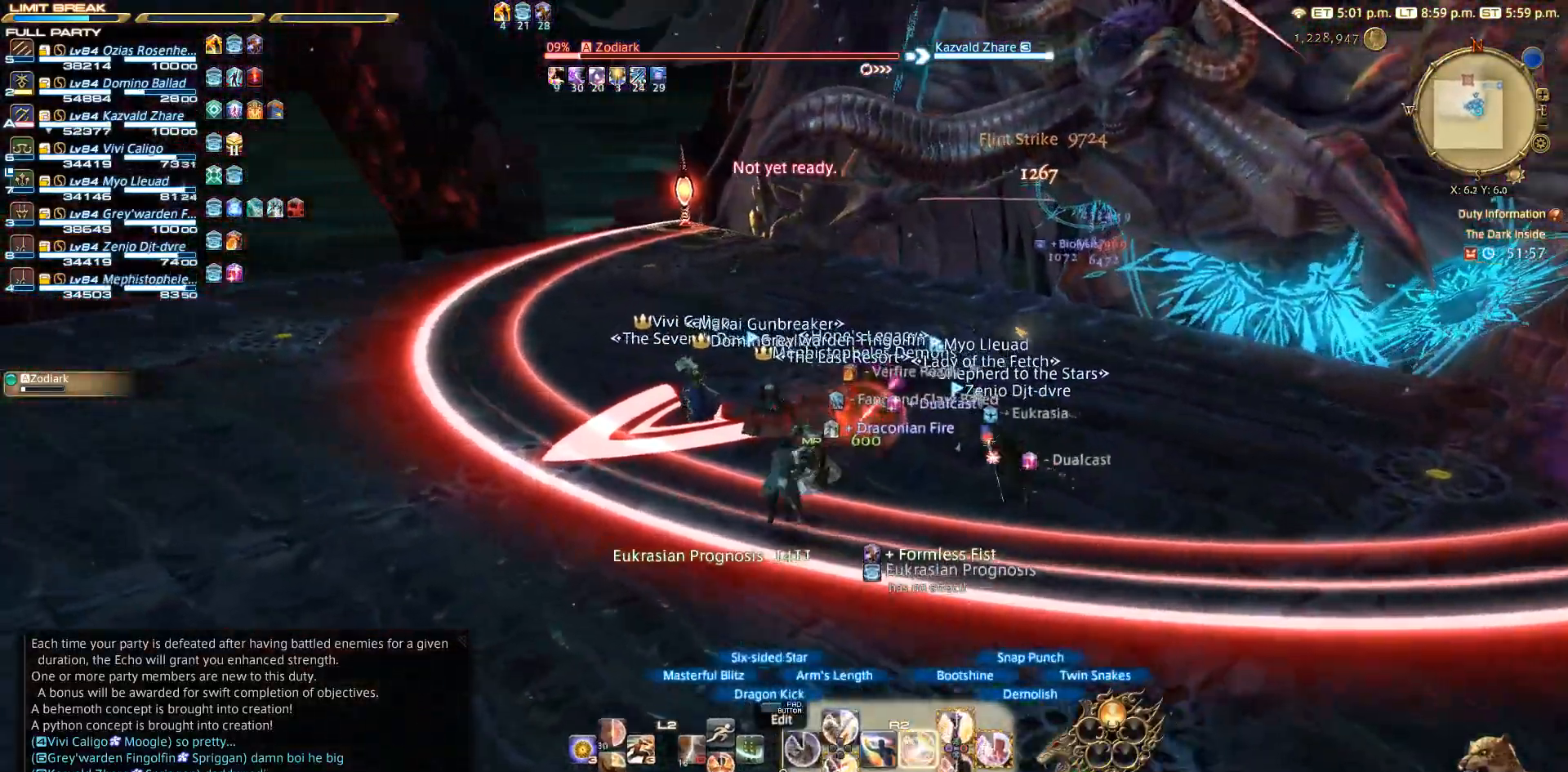
{"buttons": ["R2"], "left_stick": "up", "right_stick": "right", "events": [[50, "left_stick", "up"], [67, "SQUARE", "down"], [150, "SQUARE", "up"], [450, "right_stick", "right"]]}
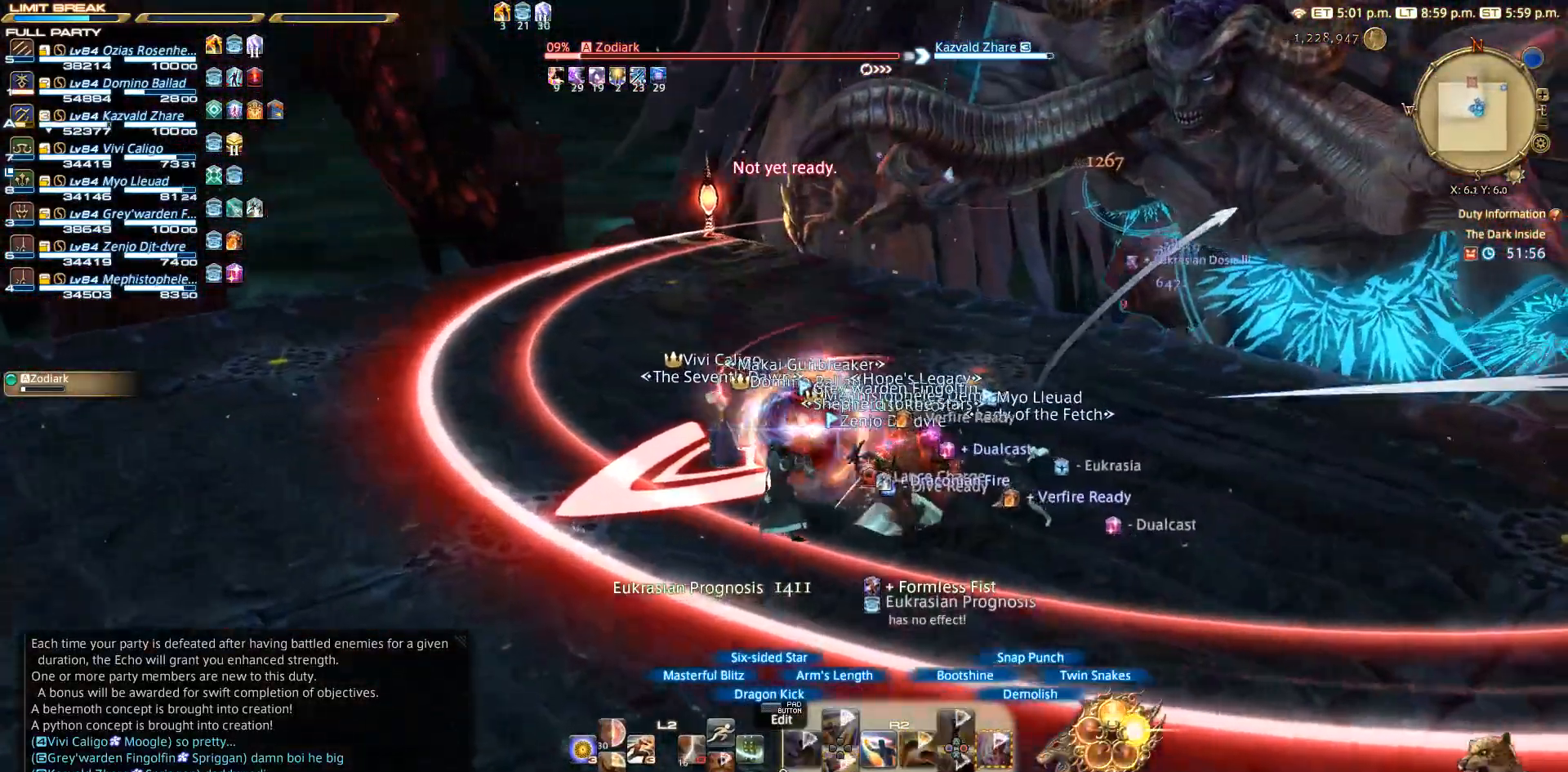
{"buttons": ["R2"], "left_stick": "down-left", "right_stick": "up-right", "events": [[83, "left_stick", "up-left"], [217, "left_stick", "left"], [350, "right_stick", "up-right"], [400, "left_stick", "down"], [500, "left_stick", "down-left"]]}
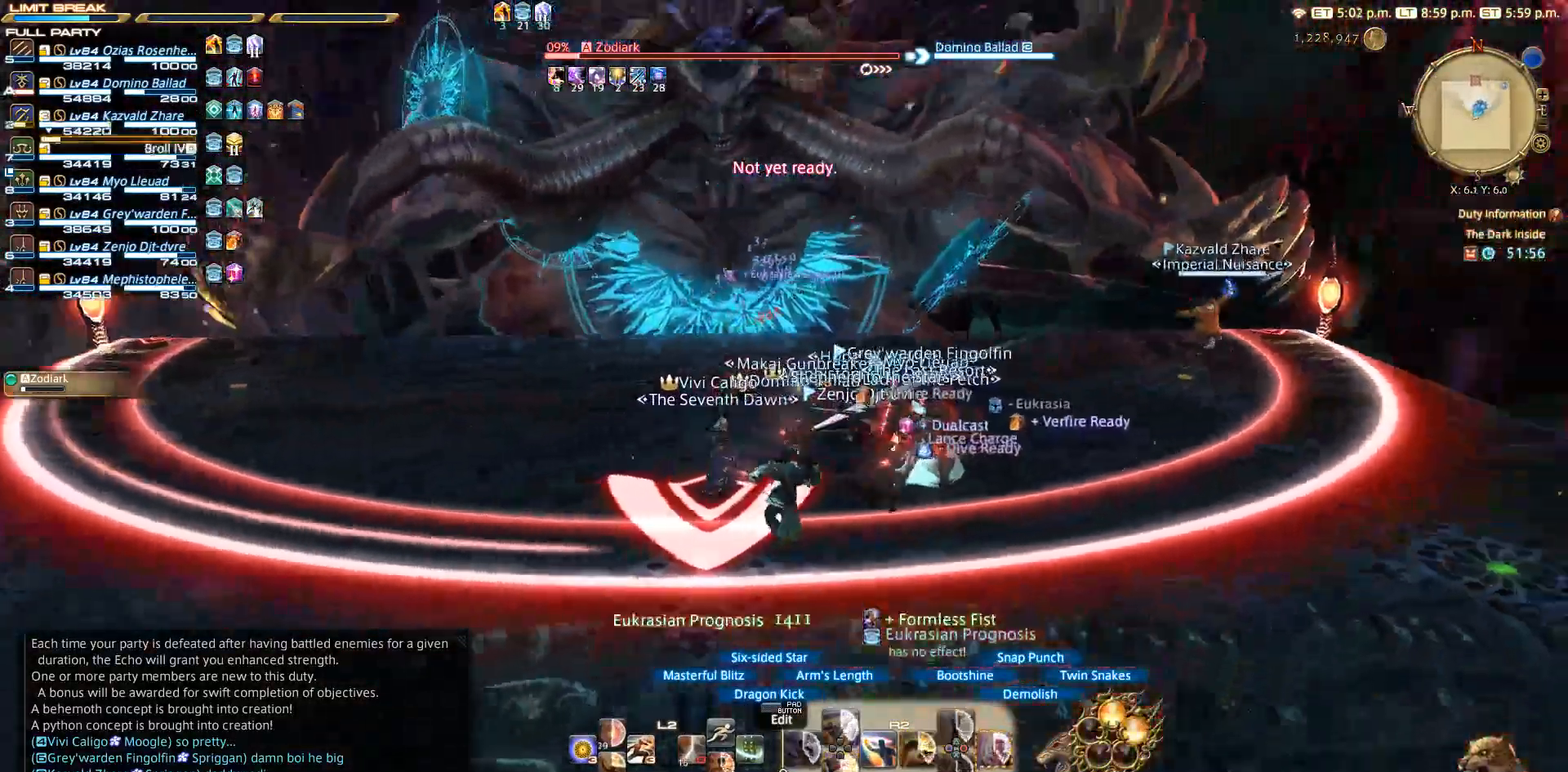
{"buttons": ["CIRCLE", "R2"], "left_stick": "center", "right_stick": "center", "events": [[50, "left_stick", "left"], [100, "right_stick", "center"], [150, "left_stick", "up"], [233, "left_stick", "center"], [317, "CIRCLE", "down"], [367, "CIRCLE", "up"], [483, "CIRCLE", "down"]]}